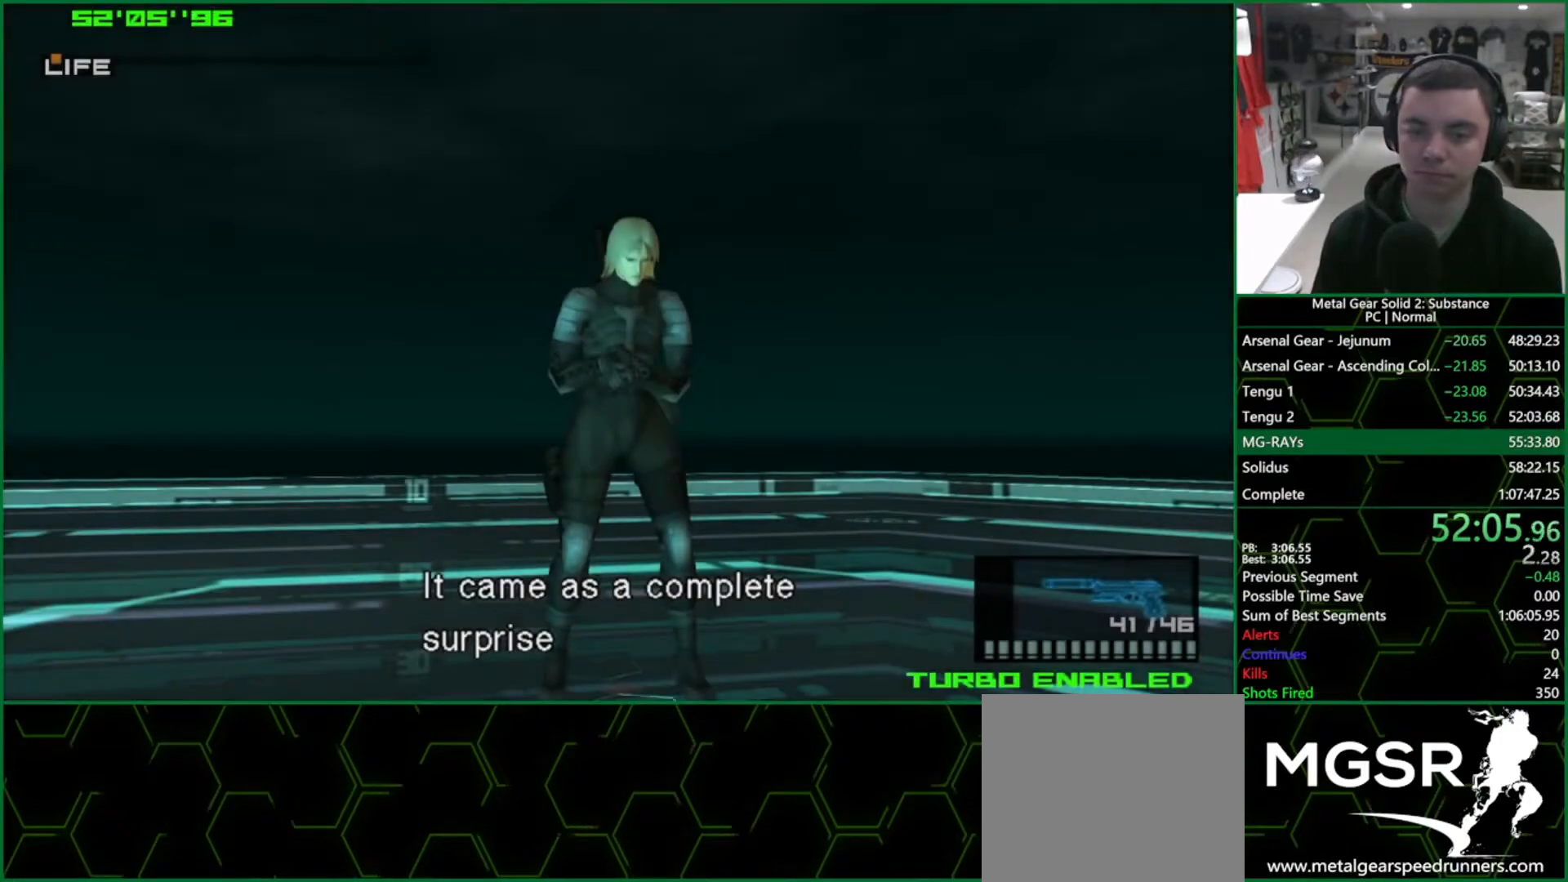
Gameplay with a controller (PlayStation layout); each line is a JSON object with the inputs held at the frame after it. "events" lists button and stick changes between this image and that frame as [ms after this image, input, new state], when the widget could be followed in between. Not read: L3 R3.
{"buttons": [], "left_stick": "center", "right_stick": "center", "events": [[50, "CROSS", "up"]]}
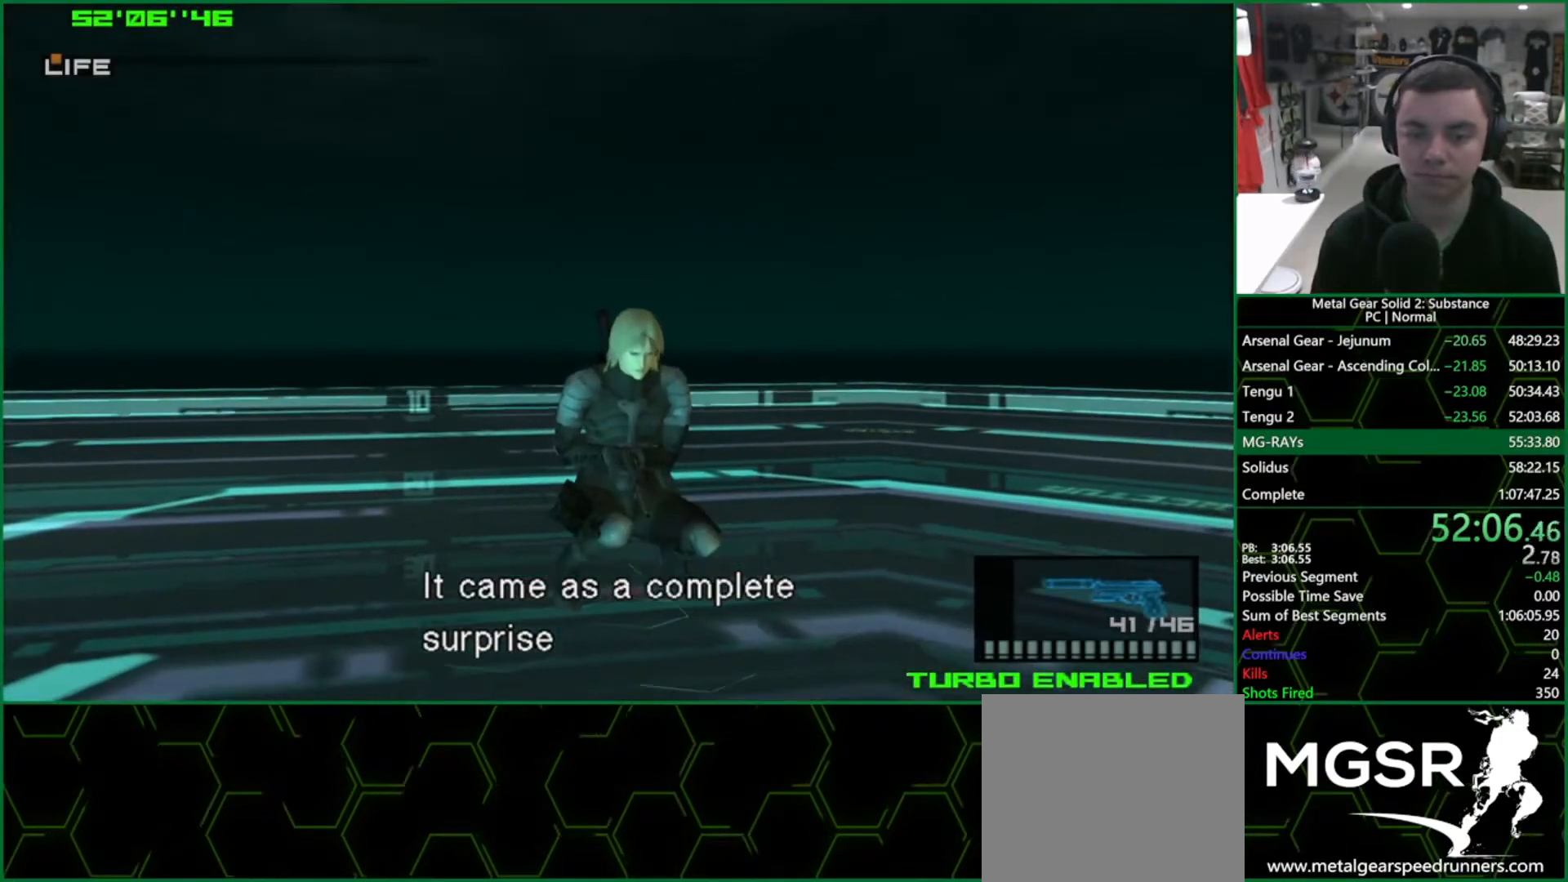
{"buttons": [], "left_stick": "center", "right_stick": "center", "events": []}
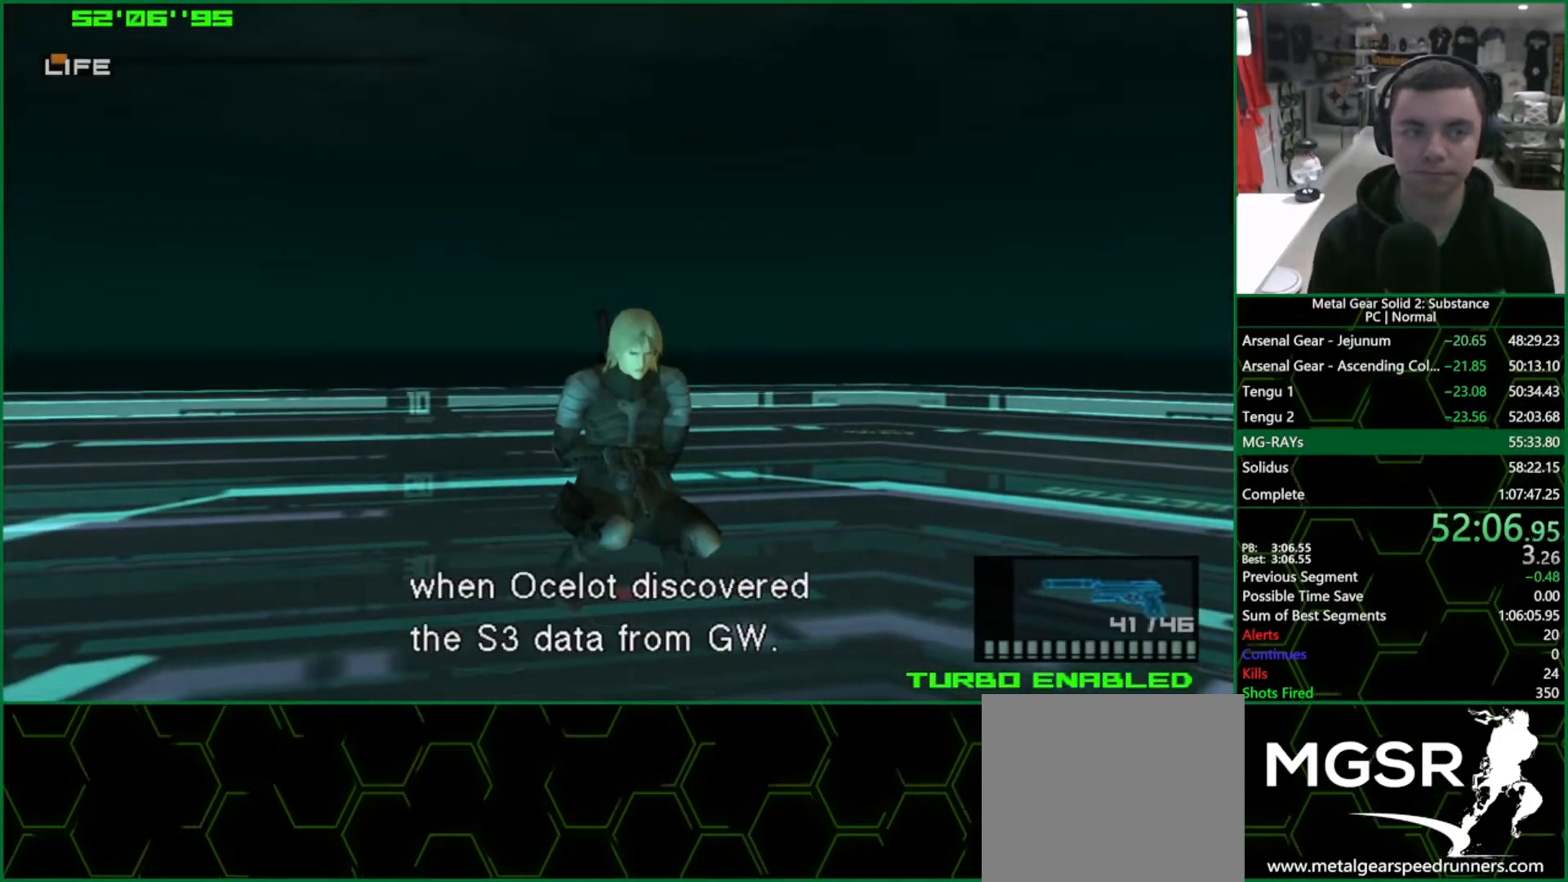
{"buttons": [], "left_stick": "center", "right_stick": "center", "events": []}
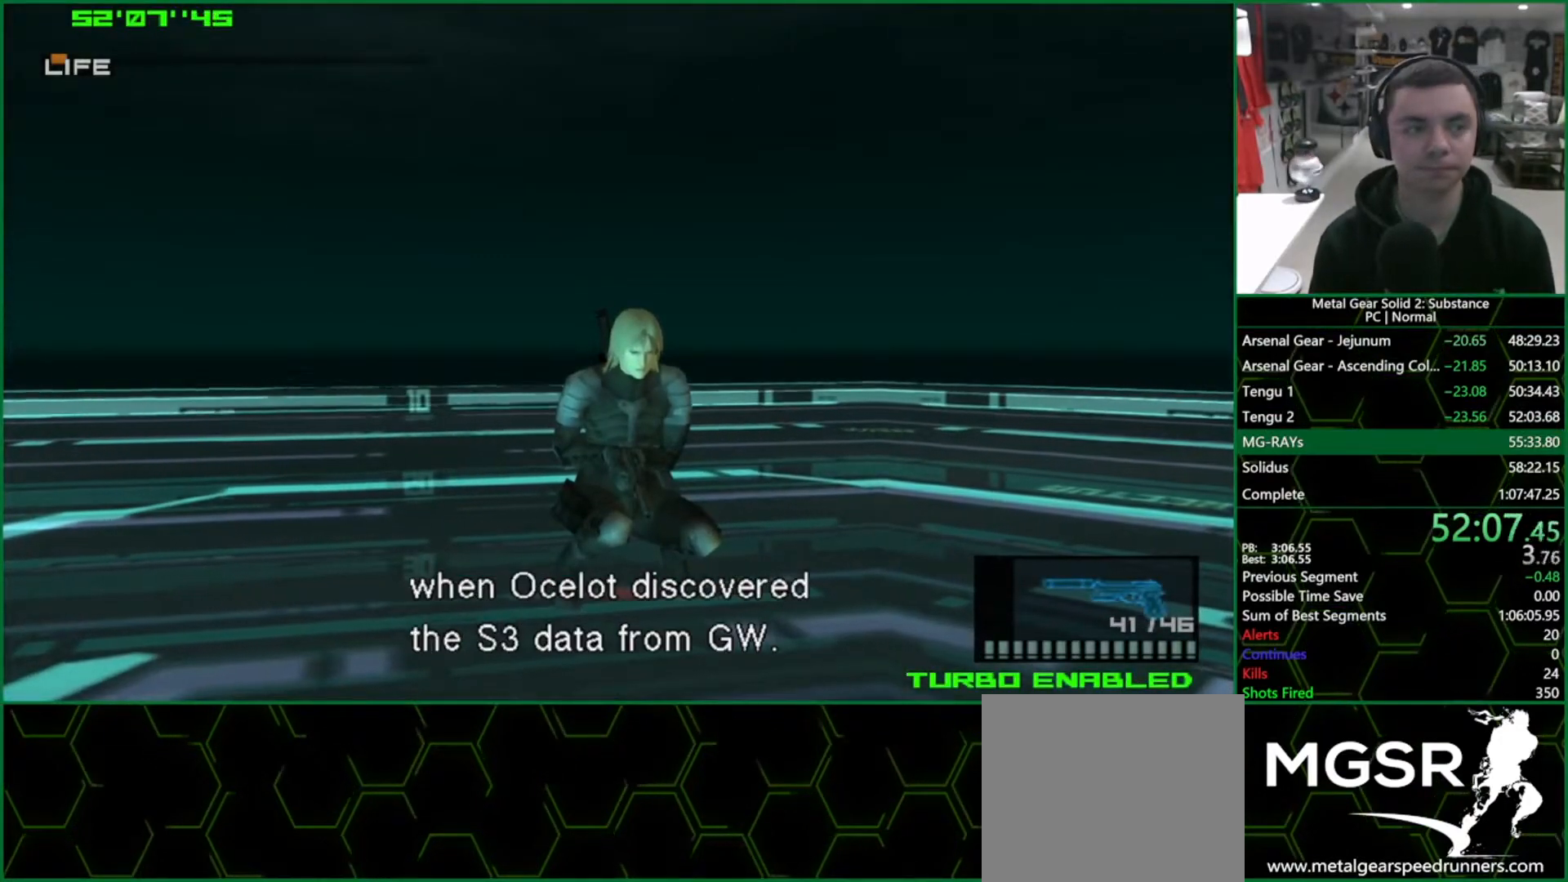
{"buttons": [], "left_stick": "center", "right_stick": "center", "events": []}
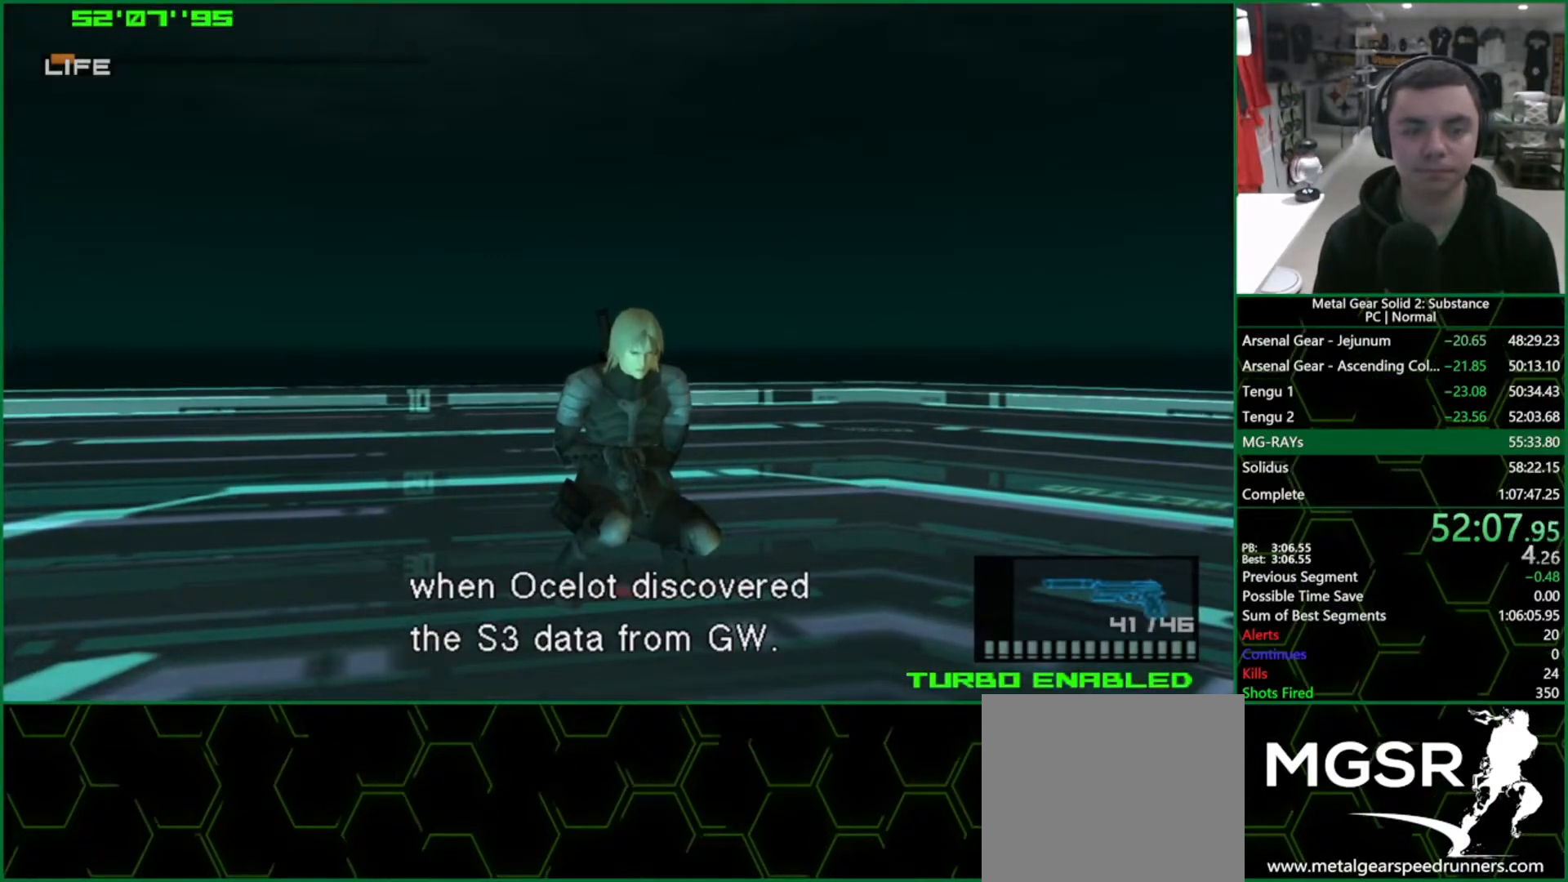
{"buttons": ["L2"], "left_stick": "center", "right_stick": "center", "events": [[333, "L2", "down"]]}
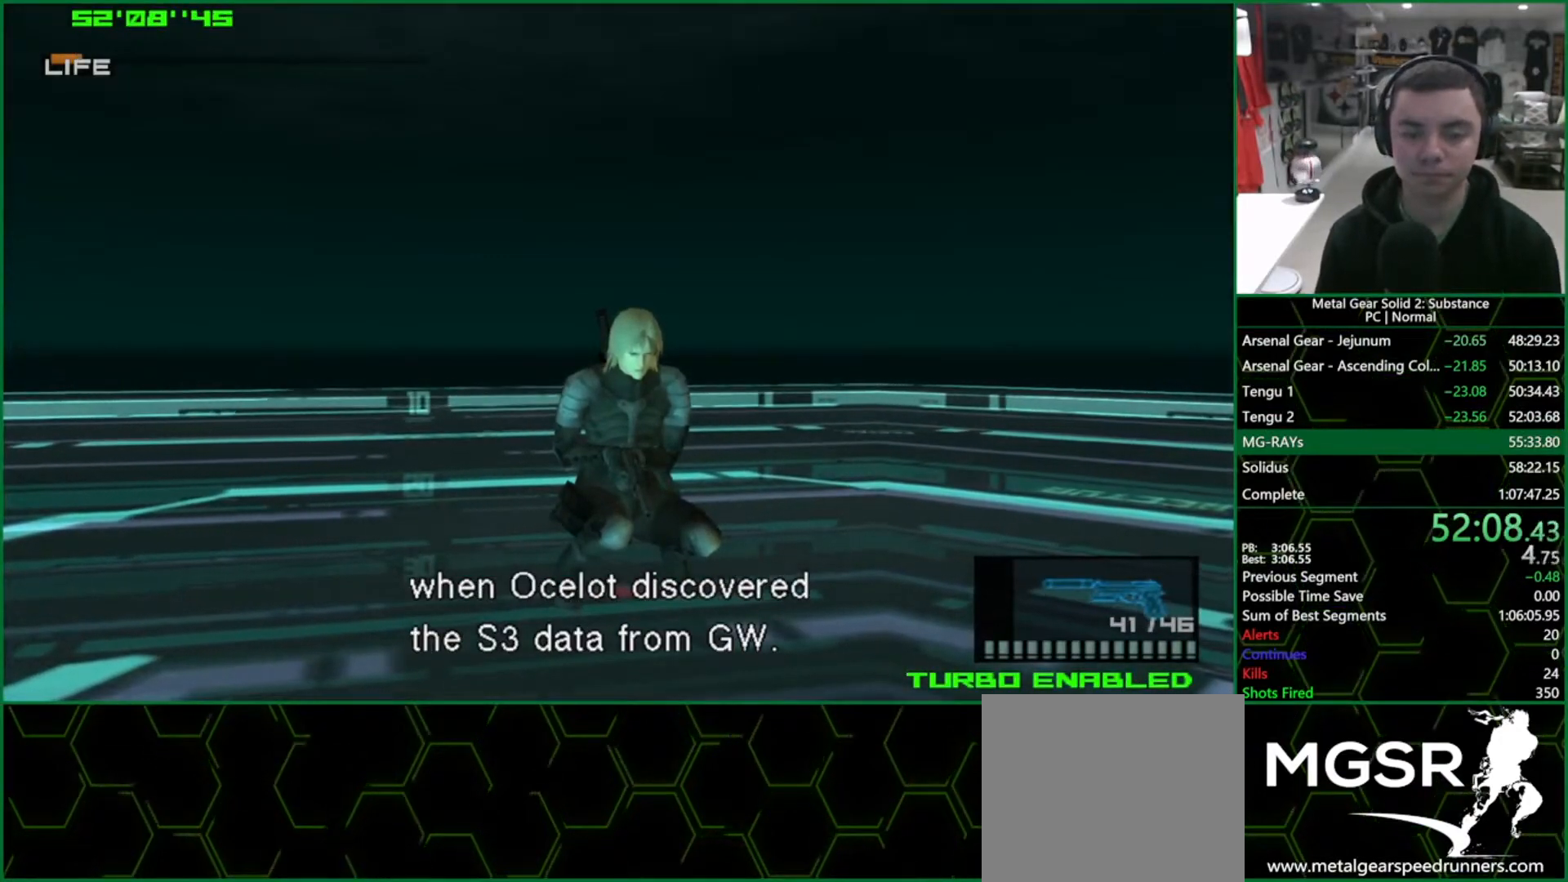
{"buttons": ["L2", "DPAD_DOWN"], "left_stick": "center", "right_stick": "center", "events": [[417, "DPAD_DOWN", "down"]]}
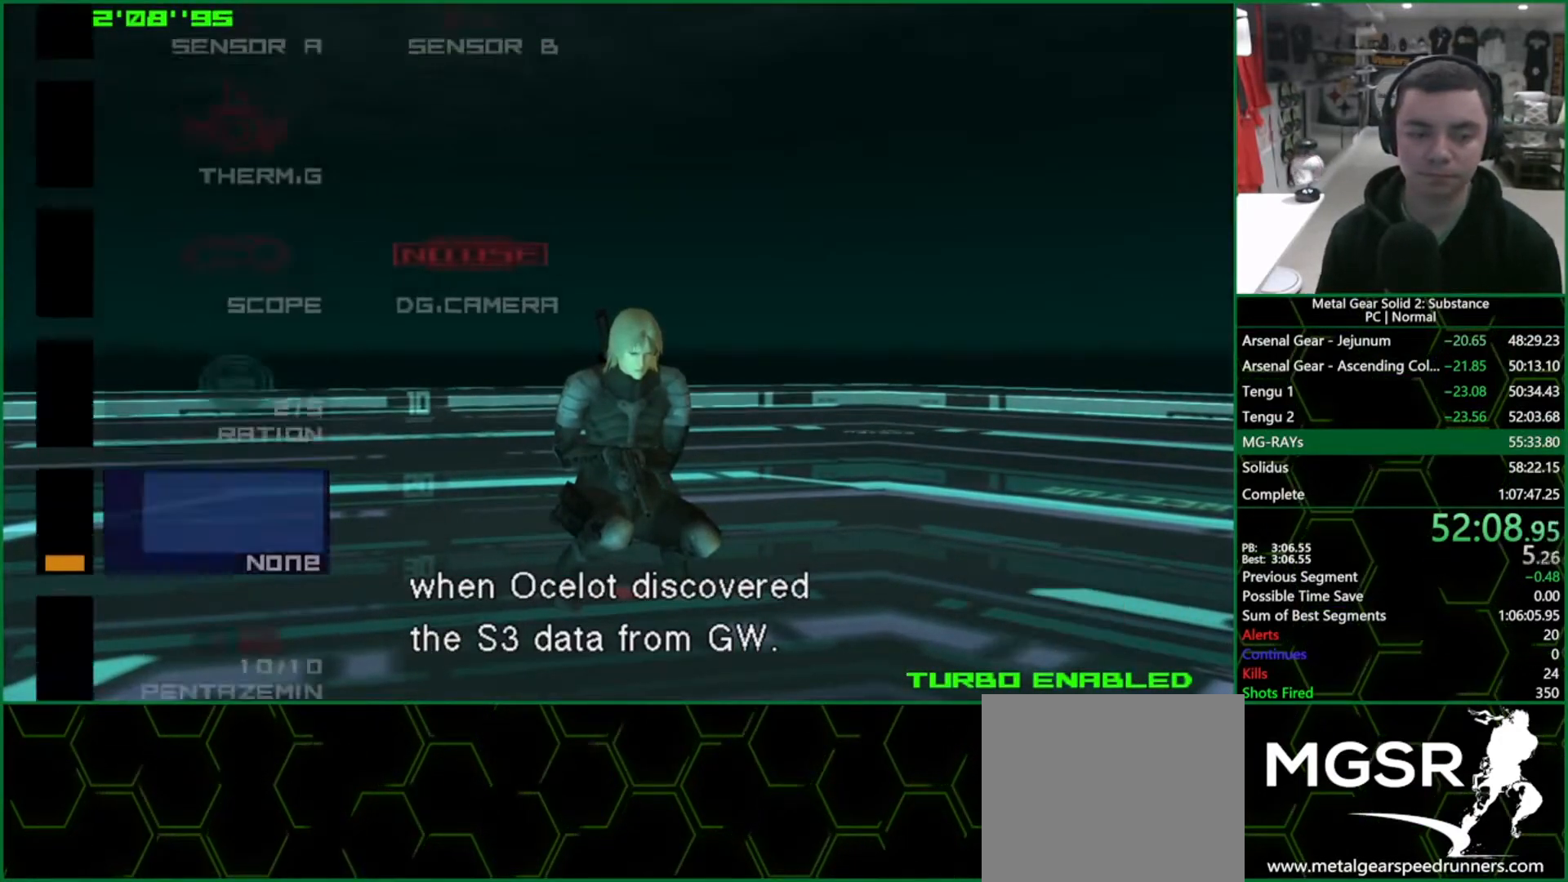
{"buttons": ["L2"], "left_stick": "center", "right_stick": "center", "events": [[33, "DPAD_DOWN", "up"], [133, "CROSS", "down"], [250, "CROSS", "up"], [333, "CROSS", "down"], [400, "CROSS", "up"]]}
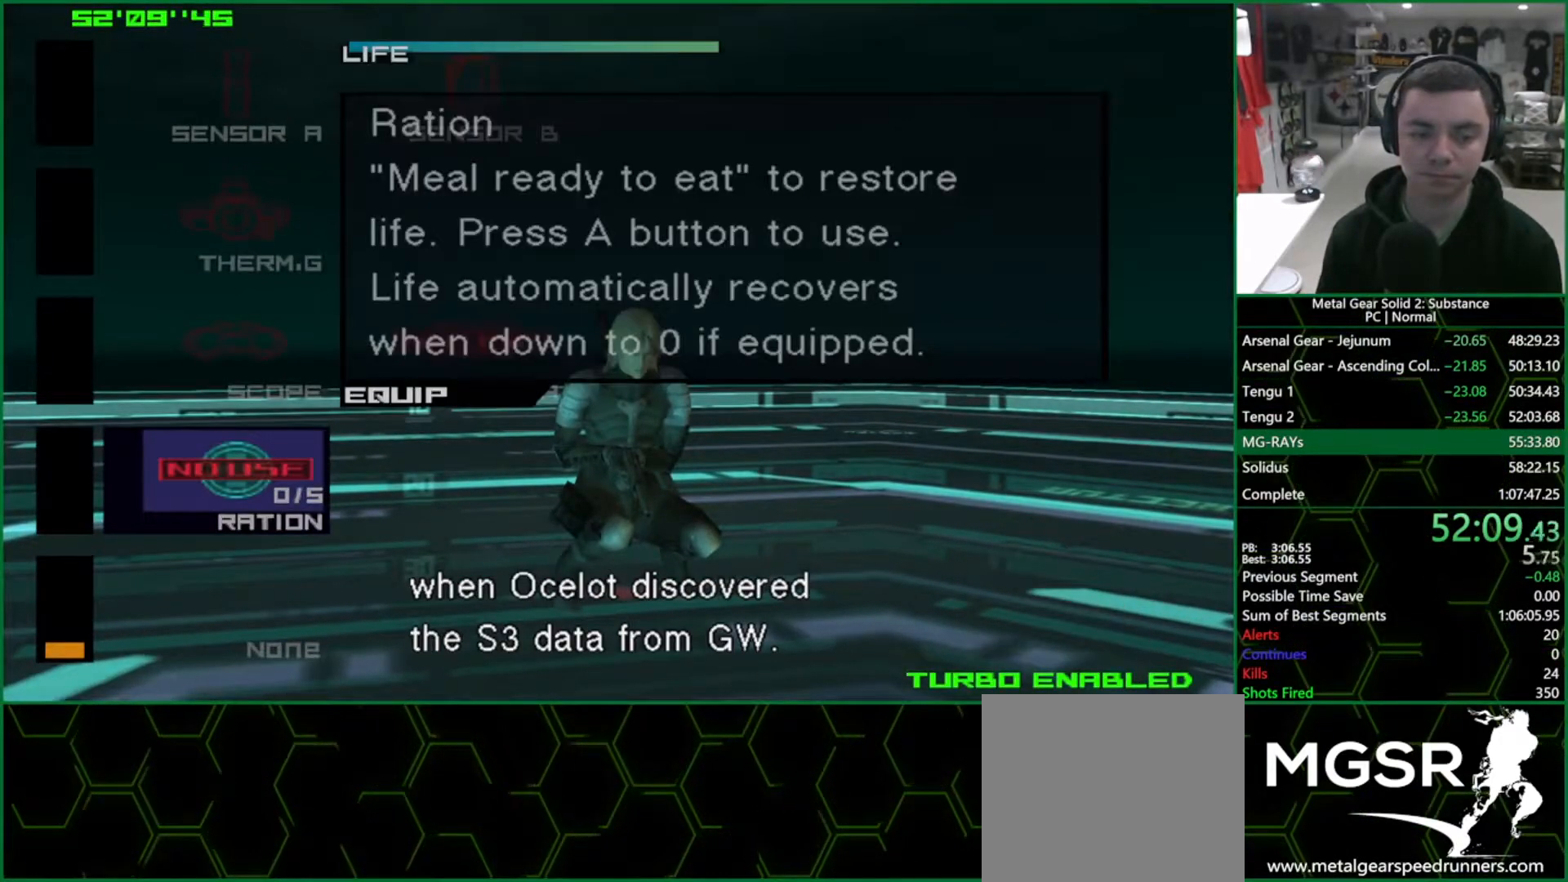
{"buttons": [], "left_stick": "center", "right_stick": "center", "events": [[117, "DPAD_UP", "down"], [200, "DPAD_UP", "up"], [250, "L2", "up"]]}
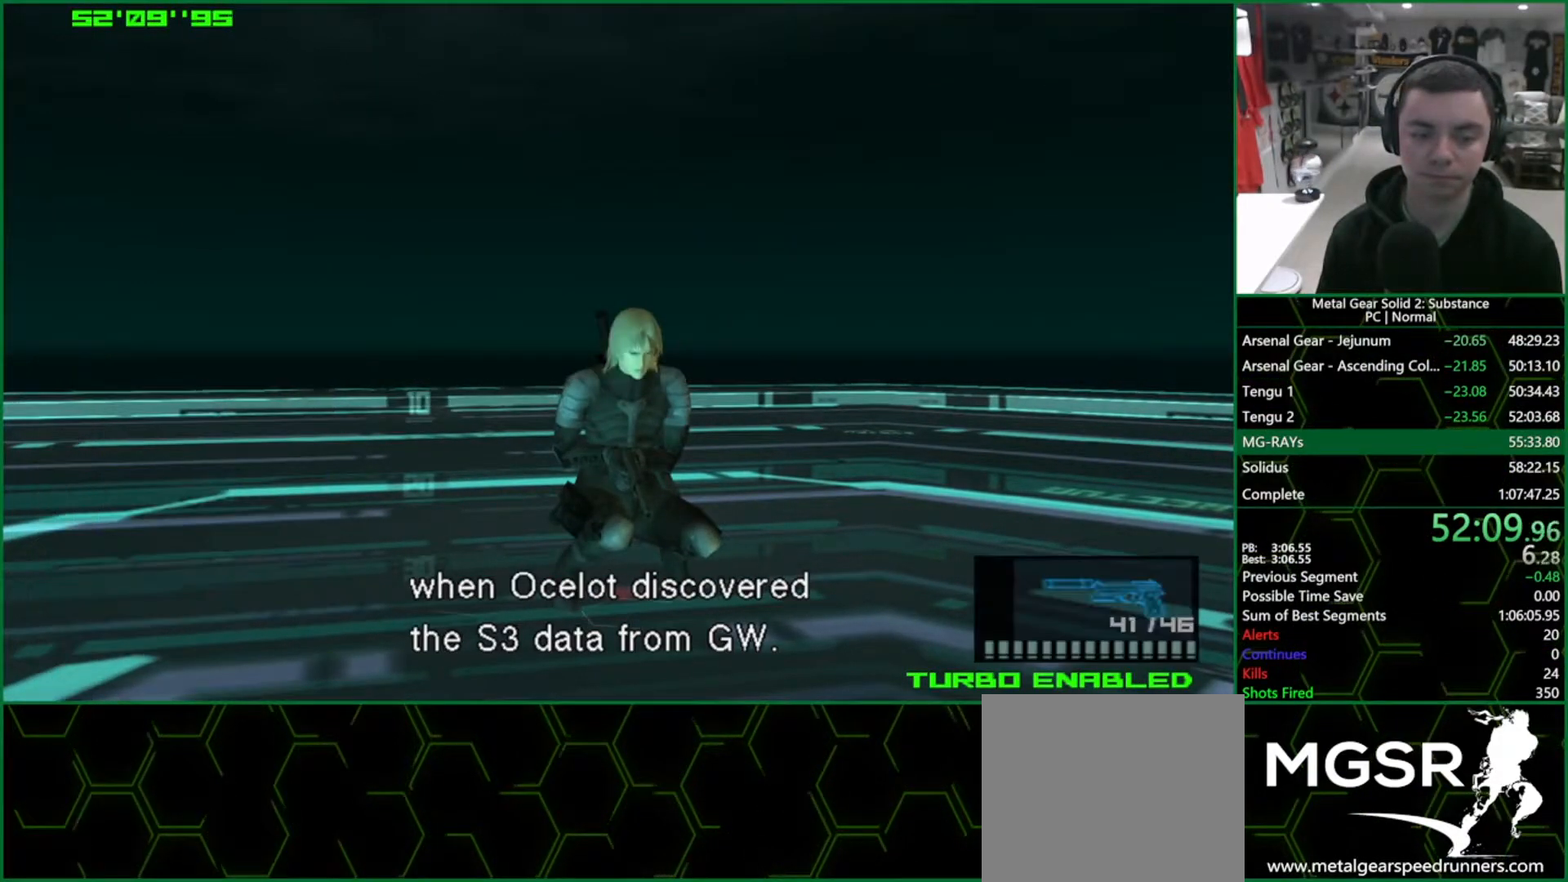
{"buttons": [], "left_stick": "center", "right_stick": "center", "events": [[67, "CROSS", "down"], [150, "CROSS", "up"]]}
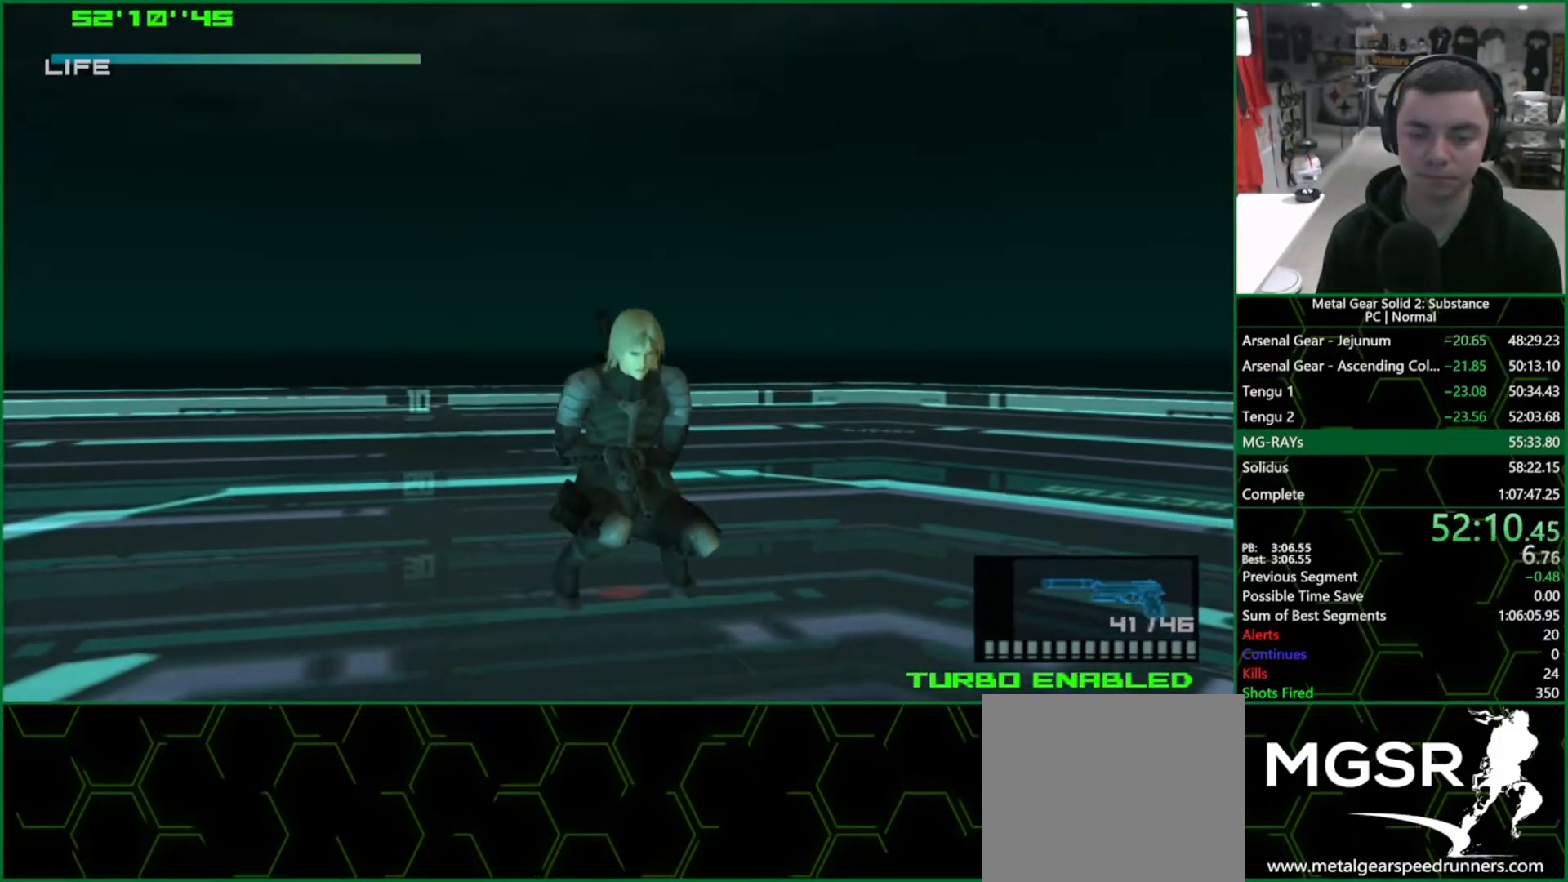
{"buttons": ["DPAD_DOWN"], "left_stick": "center", "right_stick": "center", "events": [[200, "DPAD_DOWN", "down"]]}
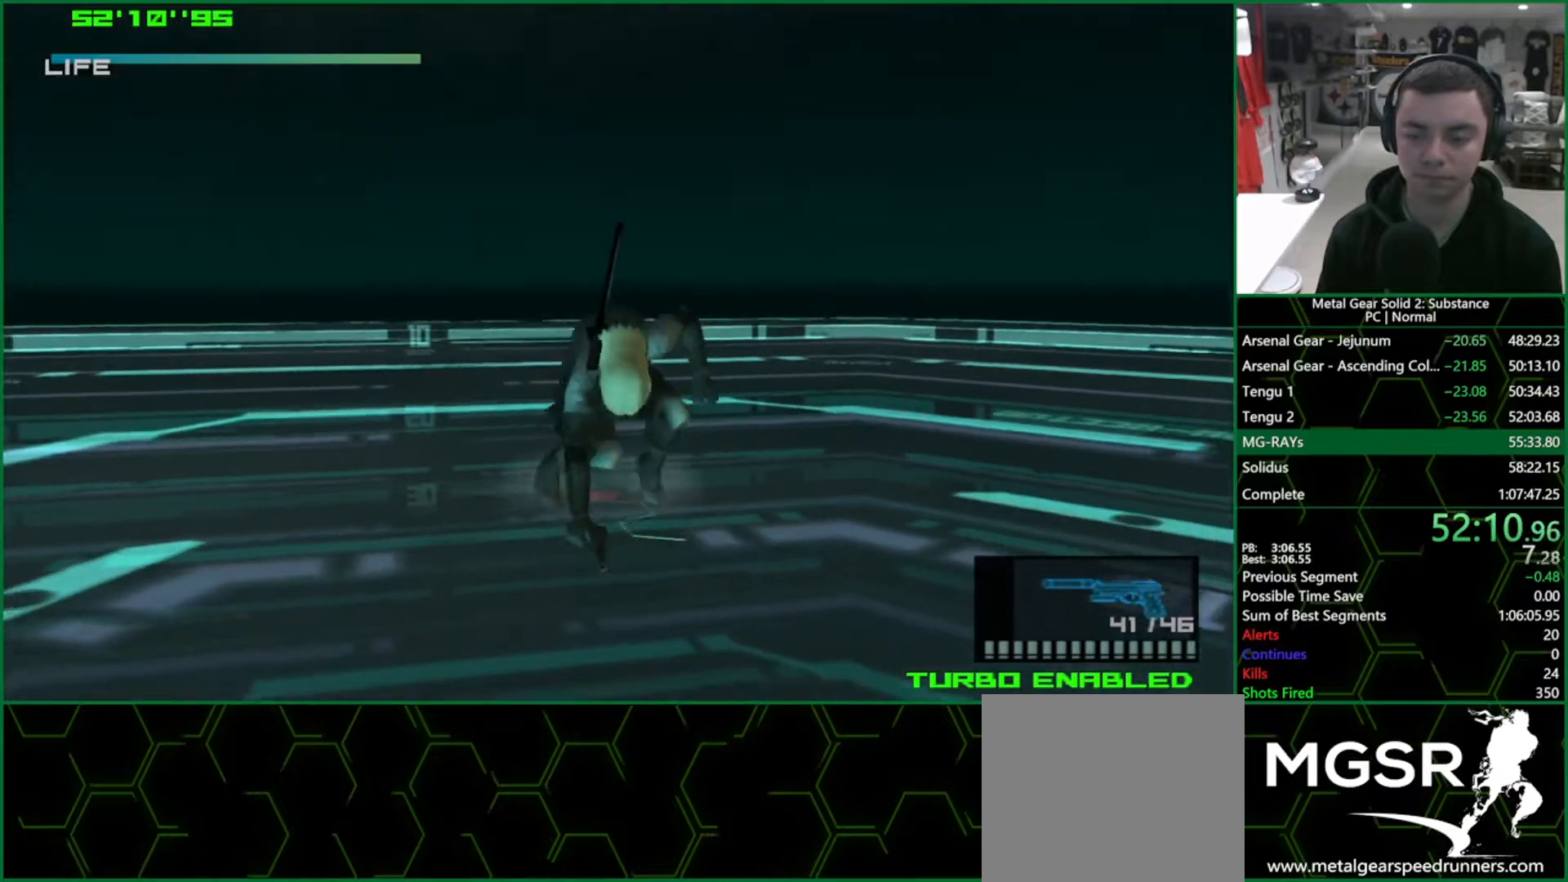
{"buttons": ["DPAD_DOWN"], "left_stick": "center", "right_stick": "center", "events": []}
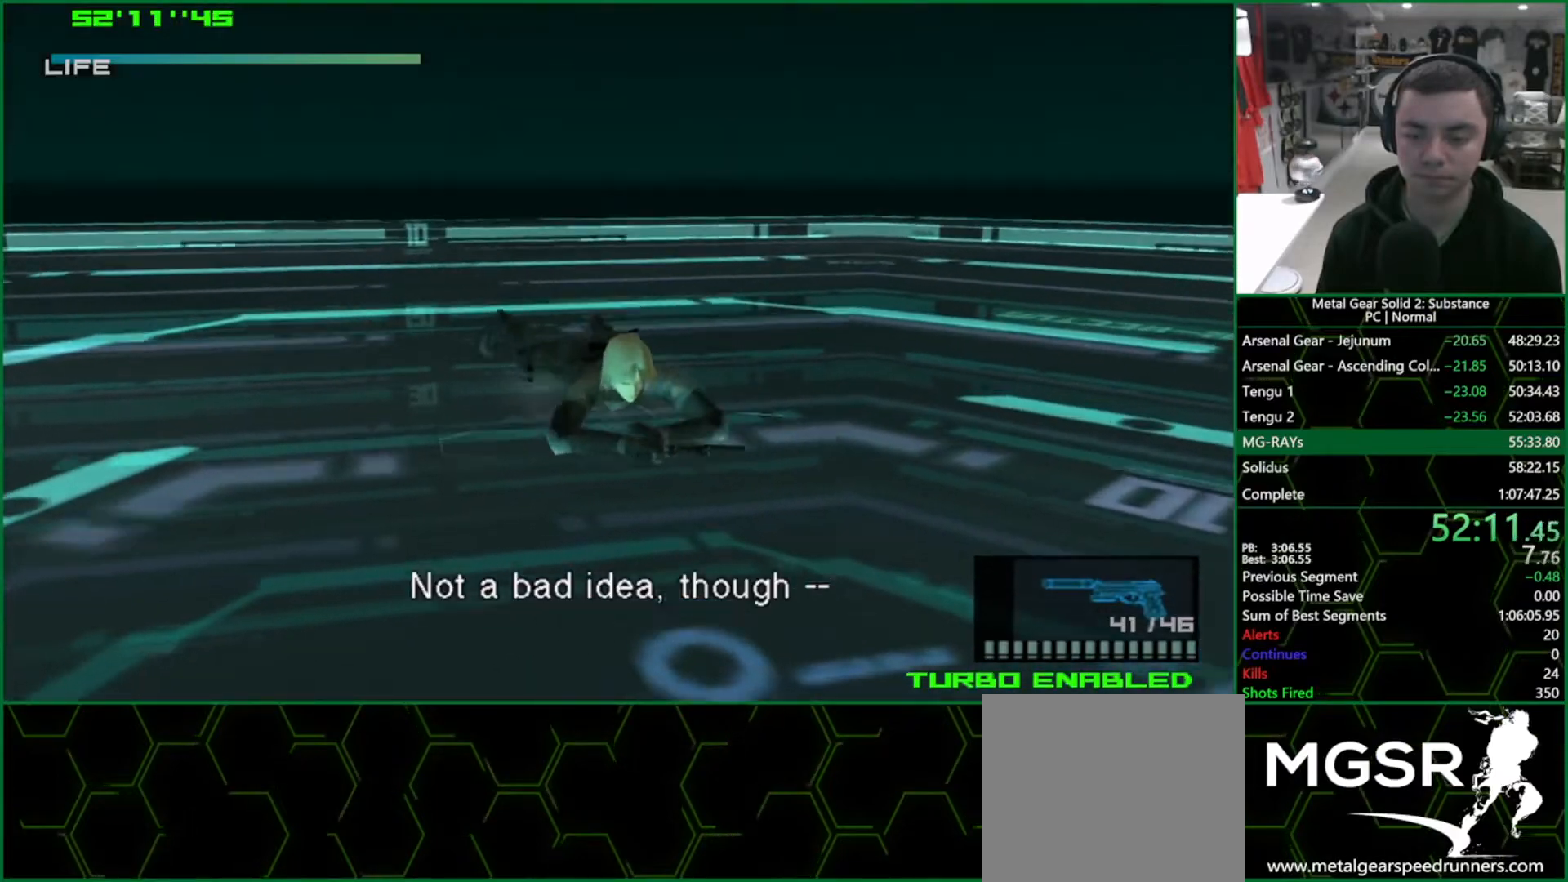
{"buttons": ["R1", "DPAD_UP"], "left_stick": "center", "right_stick": "center", "events": [[83, "DPAD_DOWN", "up"], [150, "R1", "down"], [267, "DPAD_UP", "down"]]}
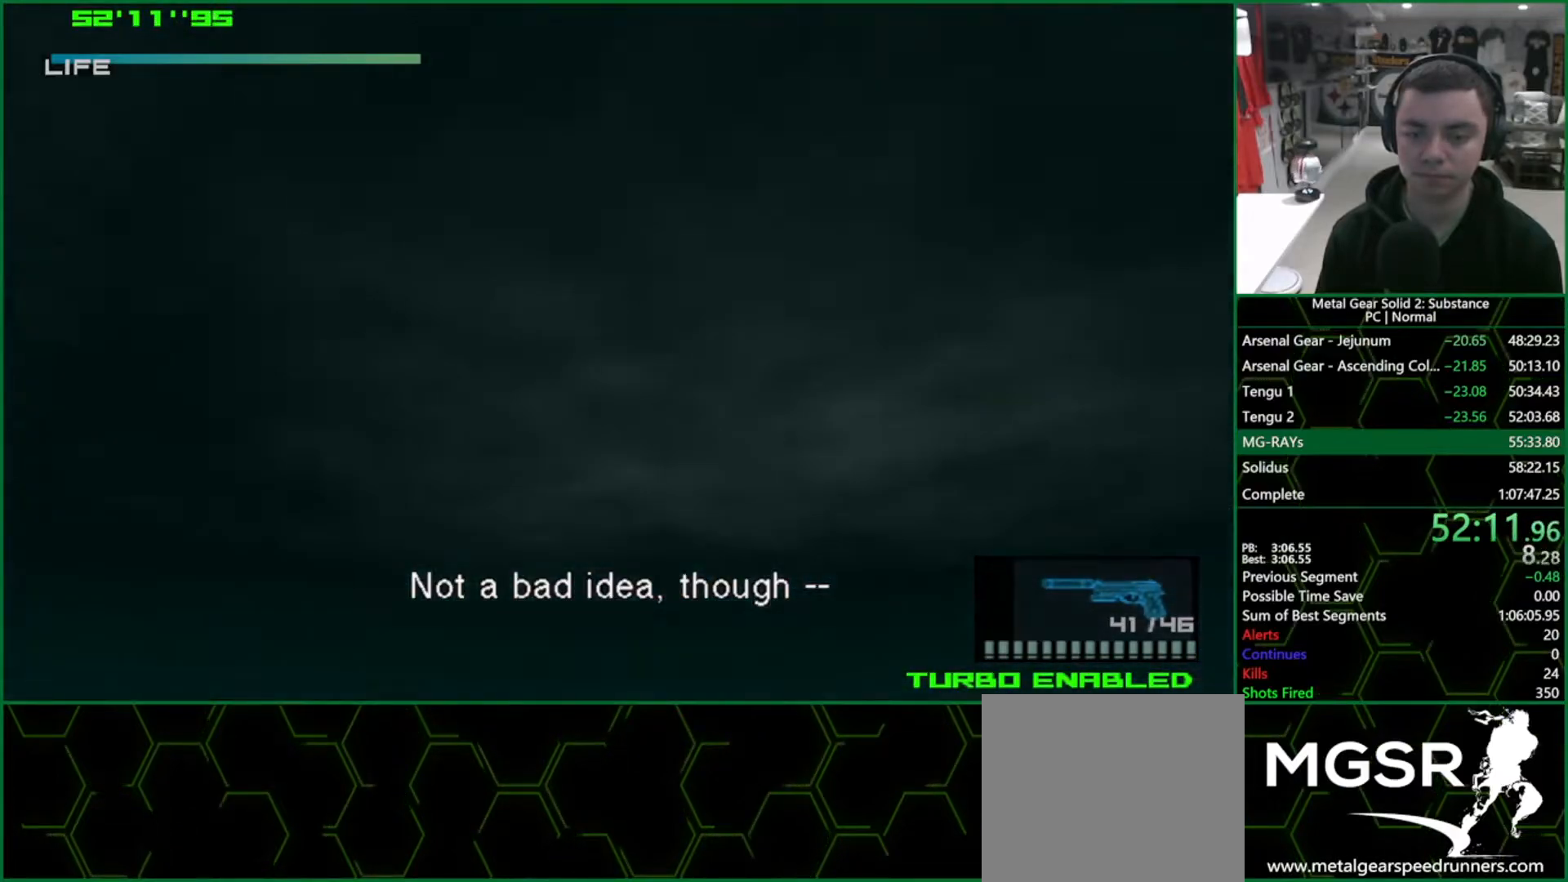
{"buttons": ["CROSS"], "left_stick": "center", "right_stick": "center", "events": [[250, "DPAD_UP", "up"], [250, "R1", "up"], [483, "CROSS", "down"]]}
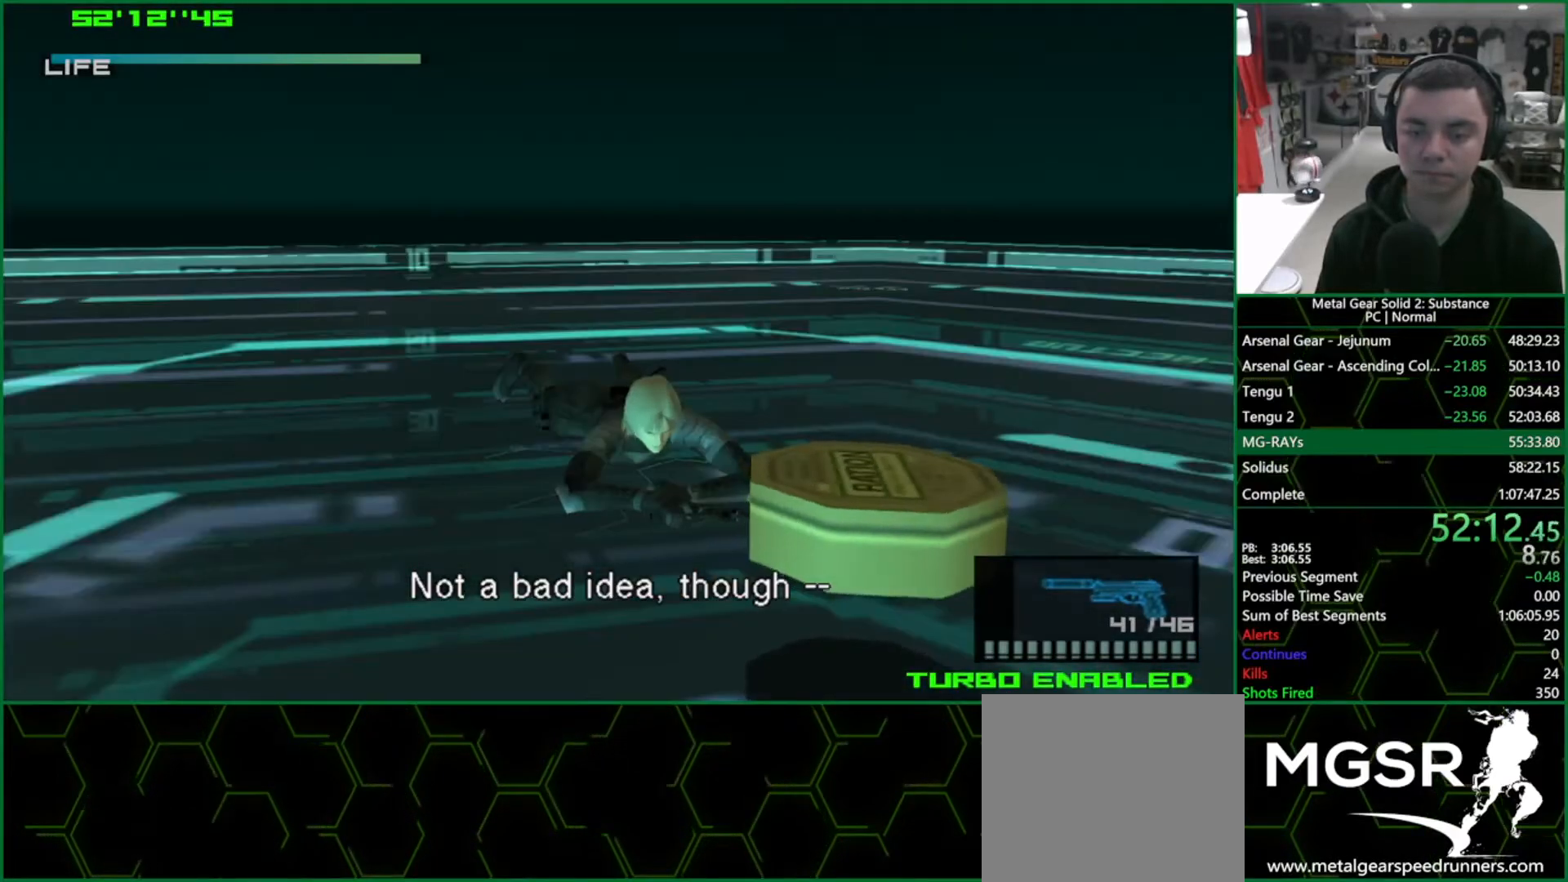
{"buttons": ["DPAD_DOWN"], "left_stick": "center", "right_stick": "center", "events": [[17, "DPAD_DOWN", "down"], [67, "CROSS", "up"], [117, "CROSS", "down"], [200, "CROSS", "up"], [333, "DPAD_DOWN", "up"], [417, "DPAD_DOWN", "down"]]}
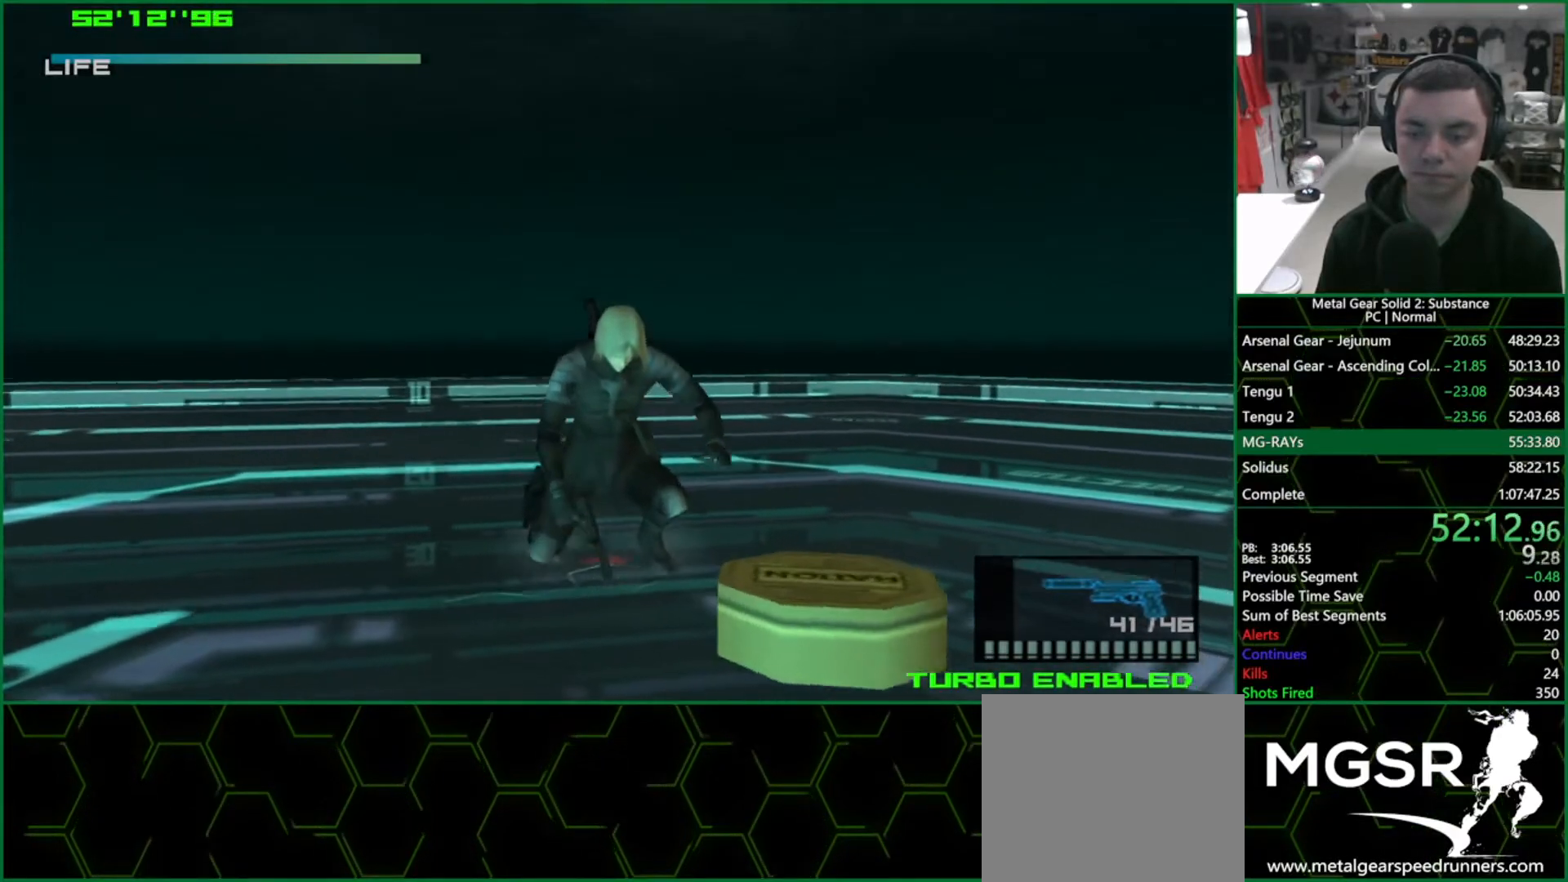
{"buttons": ["DPAD_DOWN"], "left_stick": "center", "right_stick": "center", "events": []}
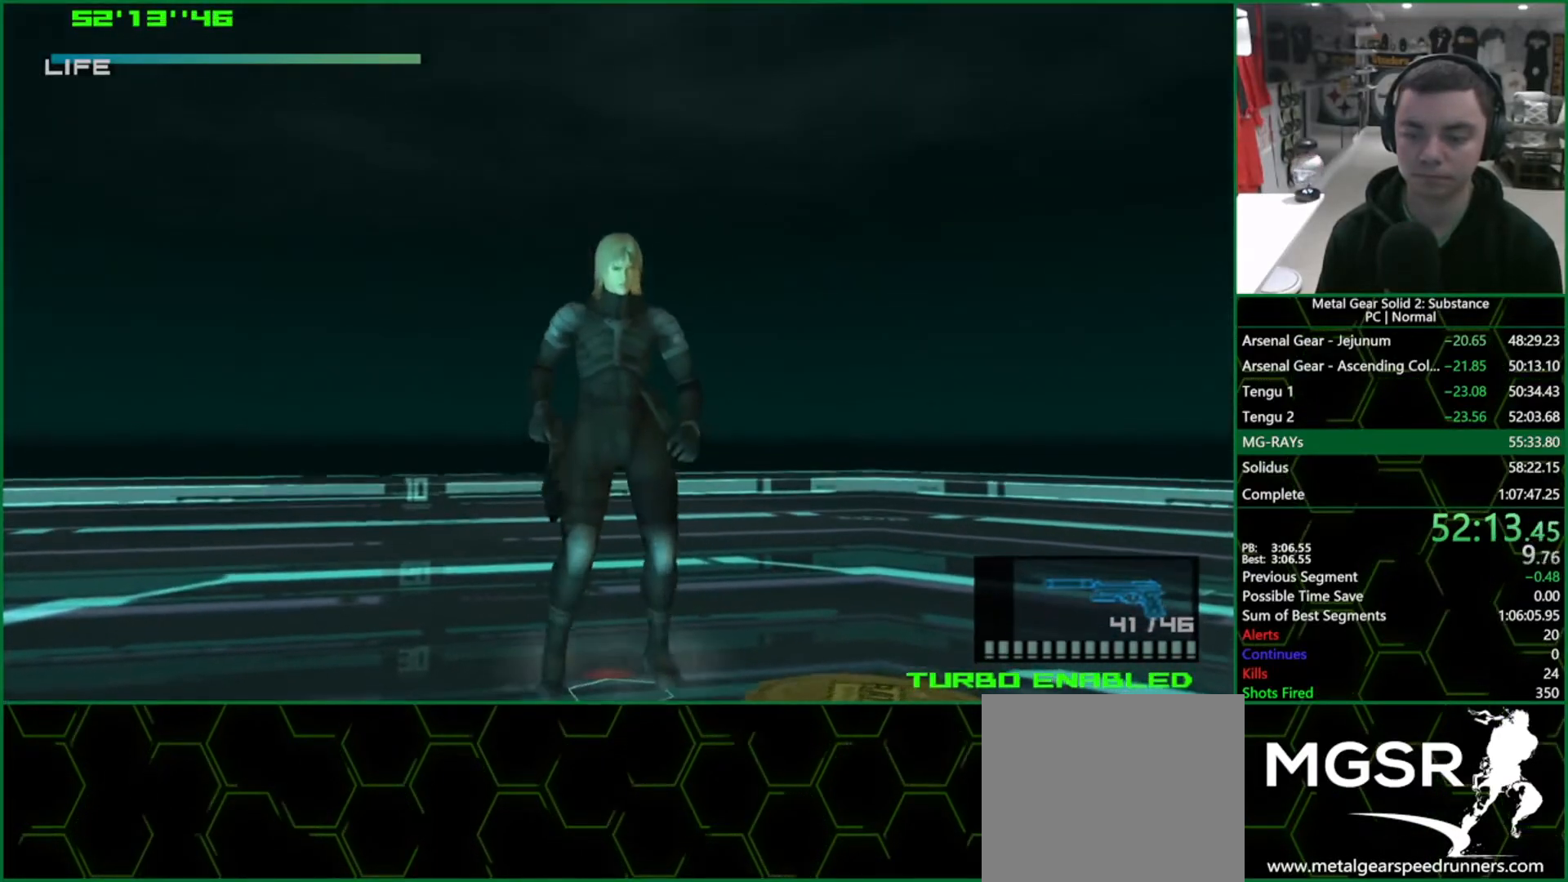
{"buttons": [], "left_stick": "center", "right_stick": "center", "events": [[500, "DPAD_DOWN", "up"]]}
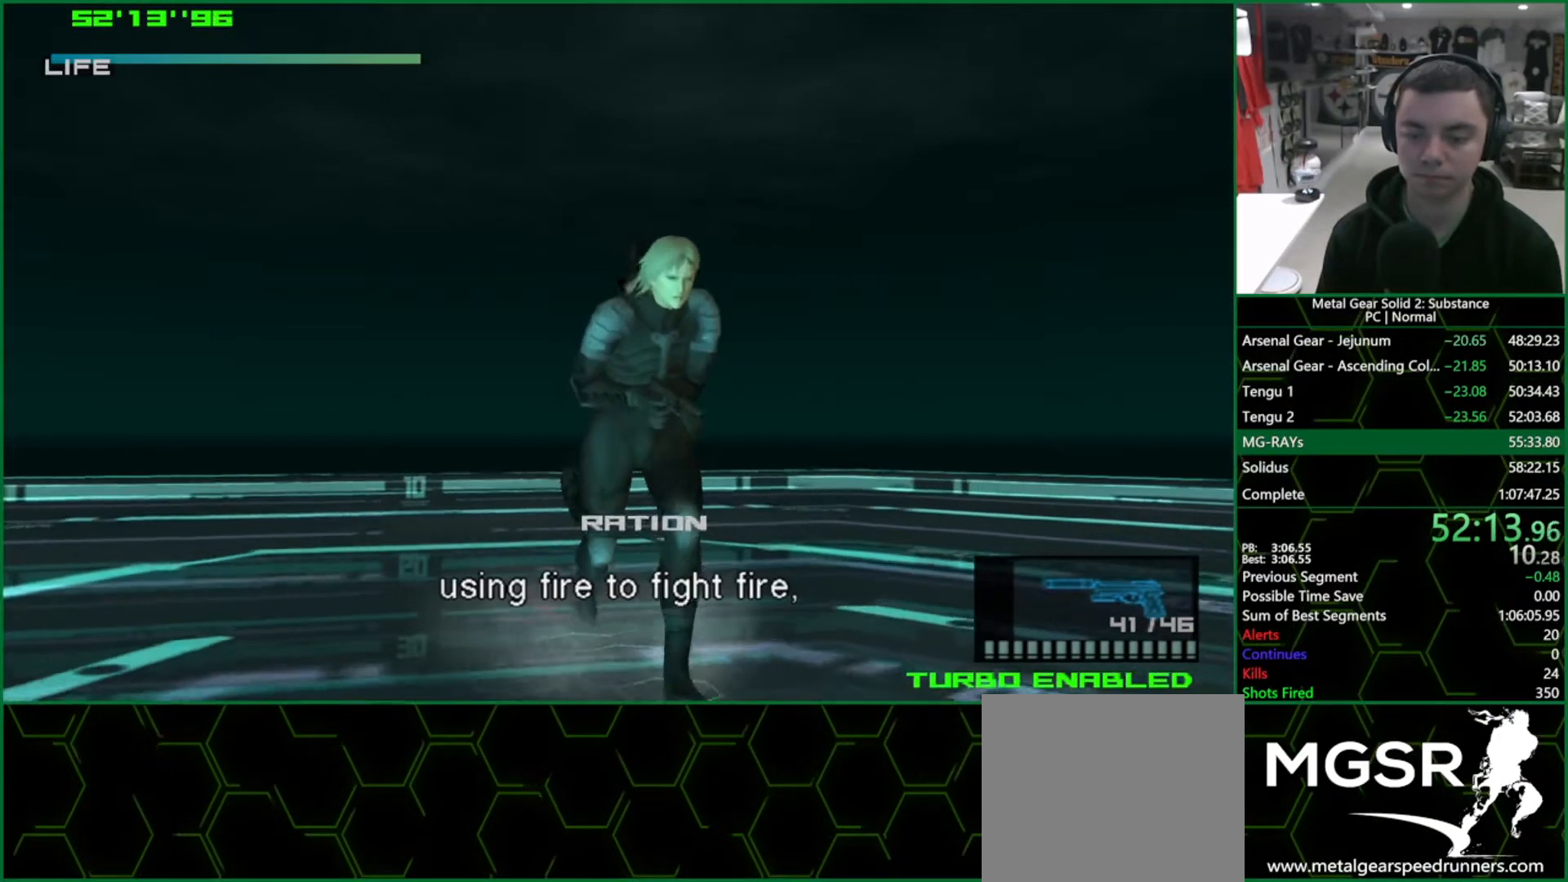
{"buttons": ["DPAD_UP", "DPAD_RIGHT"], "left_stick": "center", "right_stick": "center", "events": [[50, "DPAD_UP", "down"], [433, "DPAD_RIGHT", "down"], [450, "L2", "down"], [500, "L2", "up"]]}
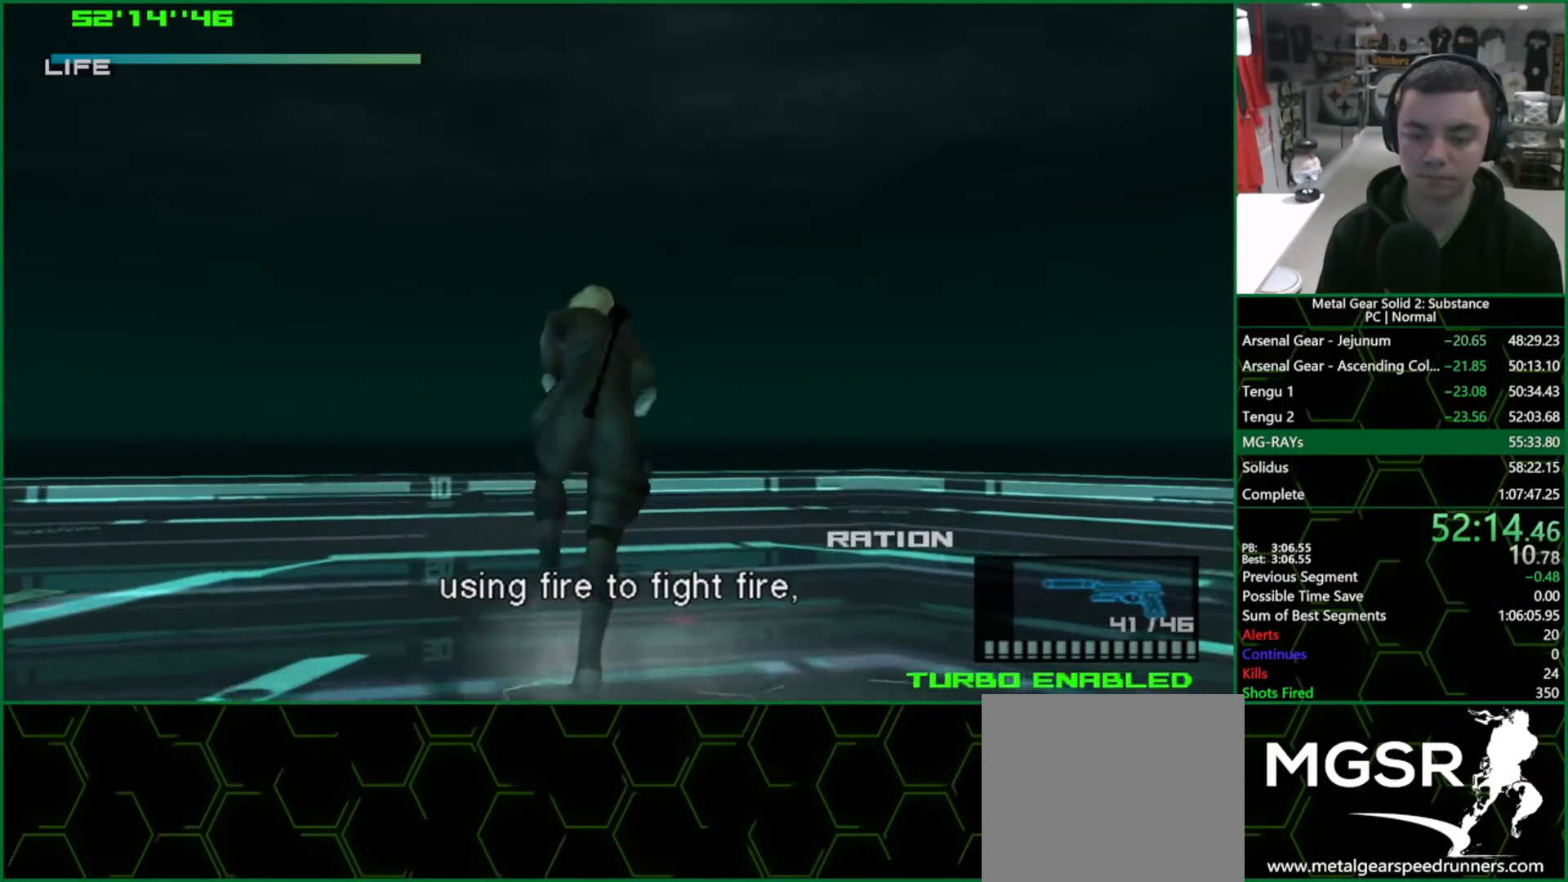
{"buttons": ["DPAD_UP"], "left_stick": "center", "right_stick": "center", "events": [[217, "DPAD_RIGHT", "up"], [333, "CROSS", "down"], [367, "CROSS", "up"]]}
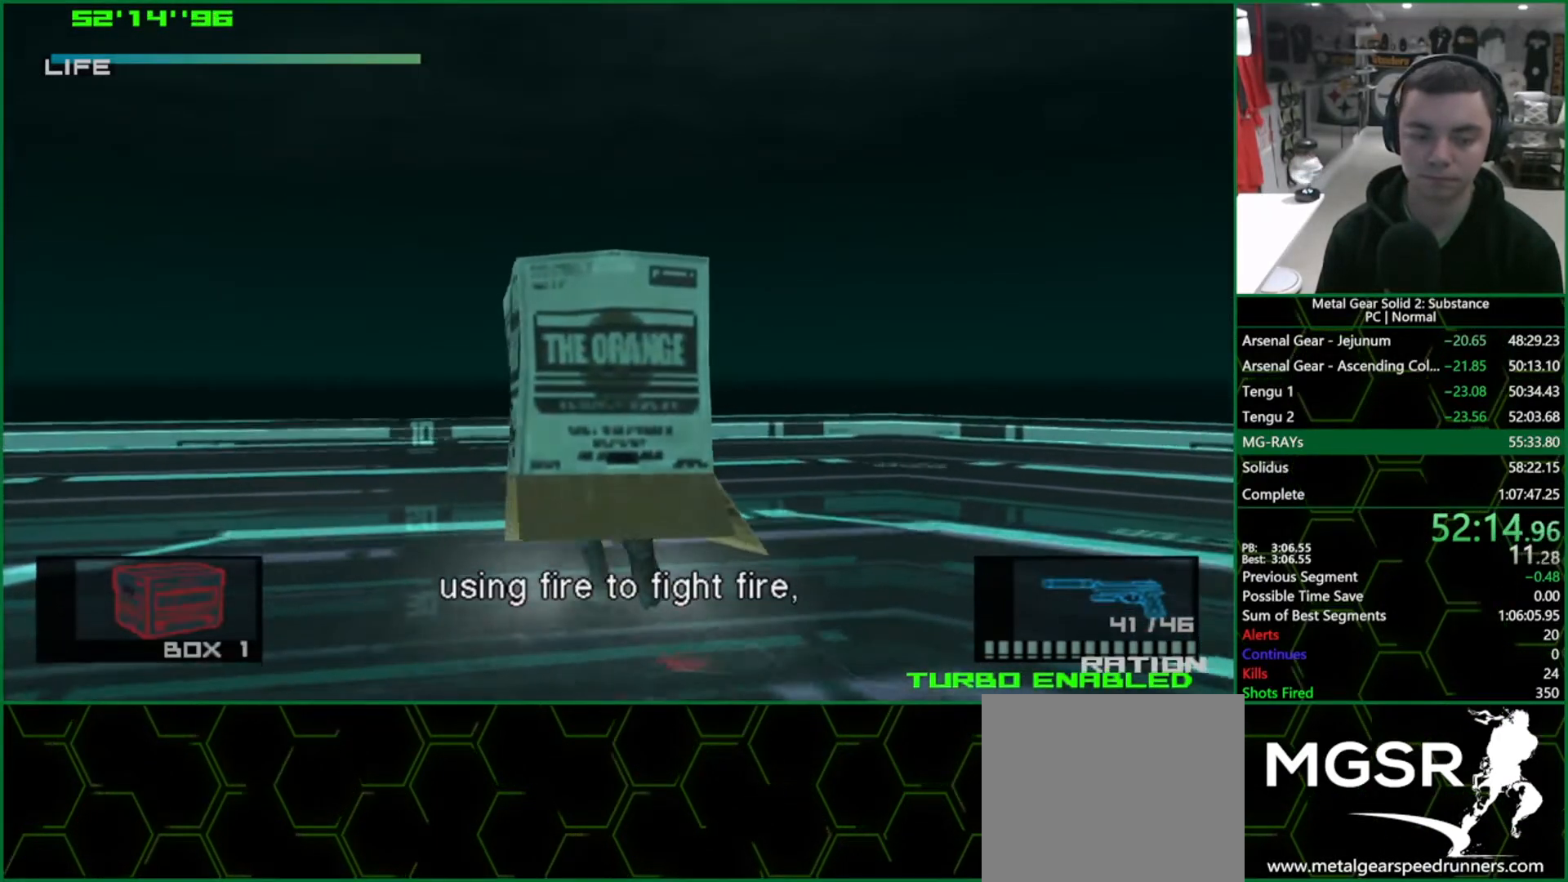
{"buttons": ["L2", "DPAD_UP"], "left_stick": "center", "right_stick": "center", "events": [[217, "L2", "down"], [283, "L2", "up"], [400, "L2", "down"]]}
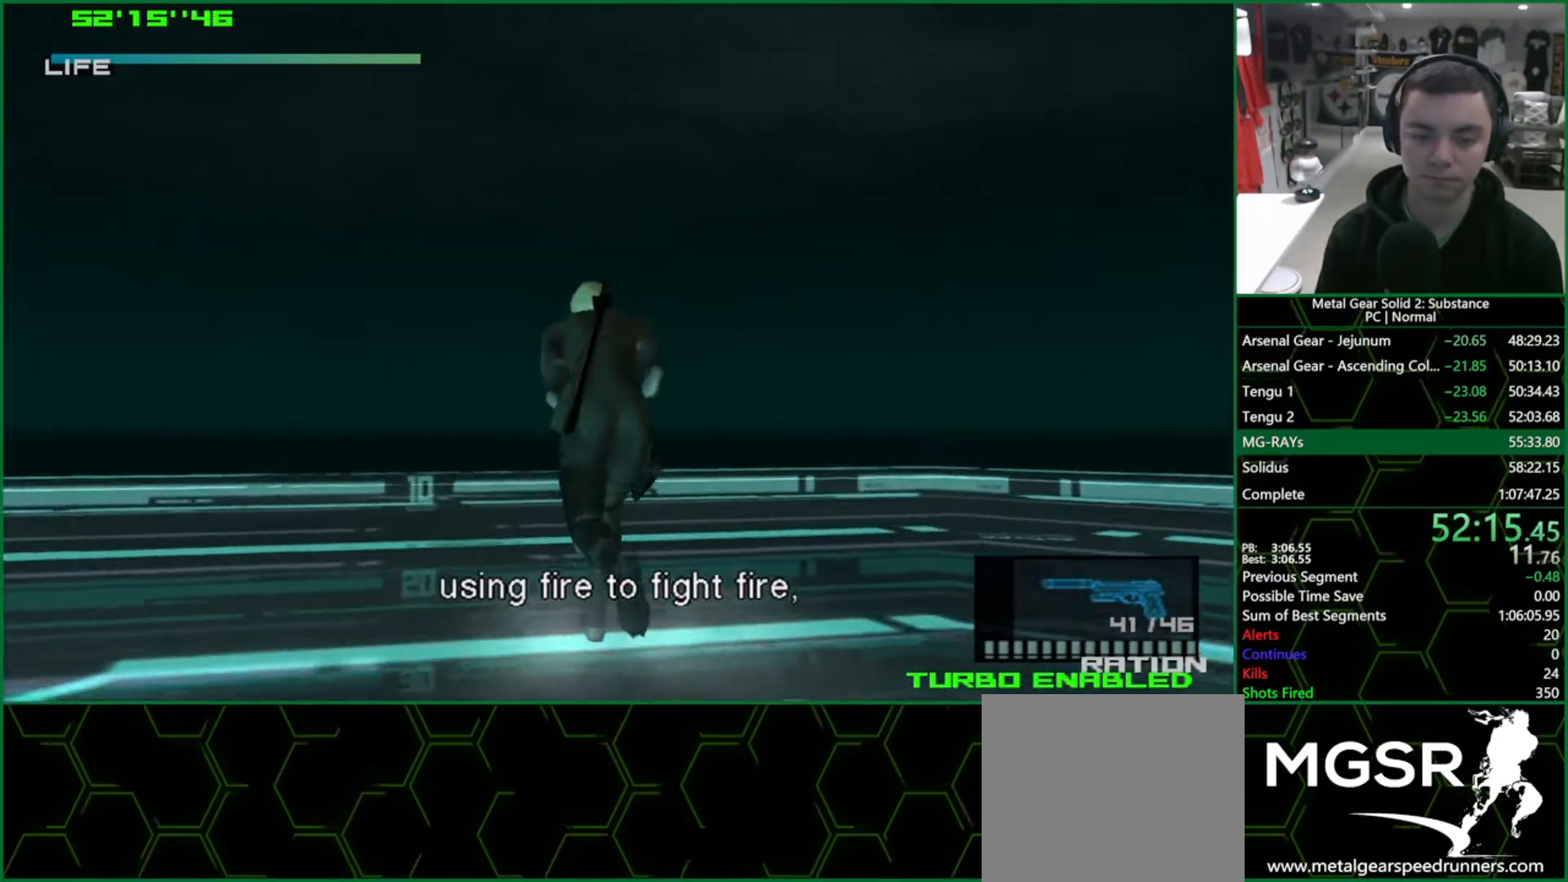
{"buttons": ["L2", "DPAD_DOWN"], "left_stick": "center", "right_stick": "center", "events": [[33, "DPAD_UP", "up"], [400, "DPAD_DOWN", "down"]]}
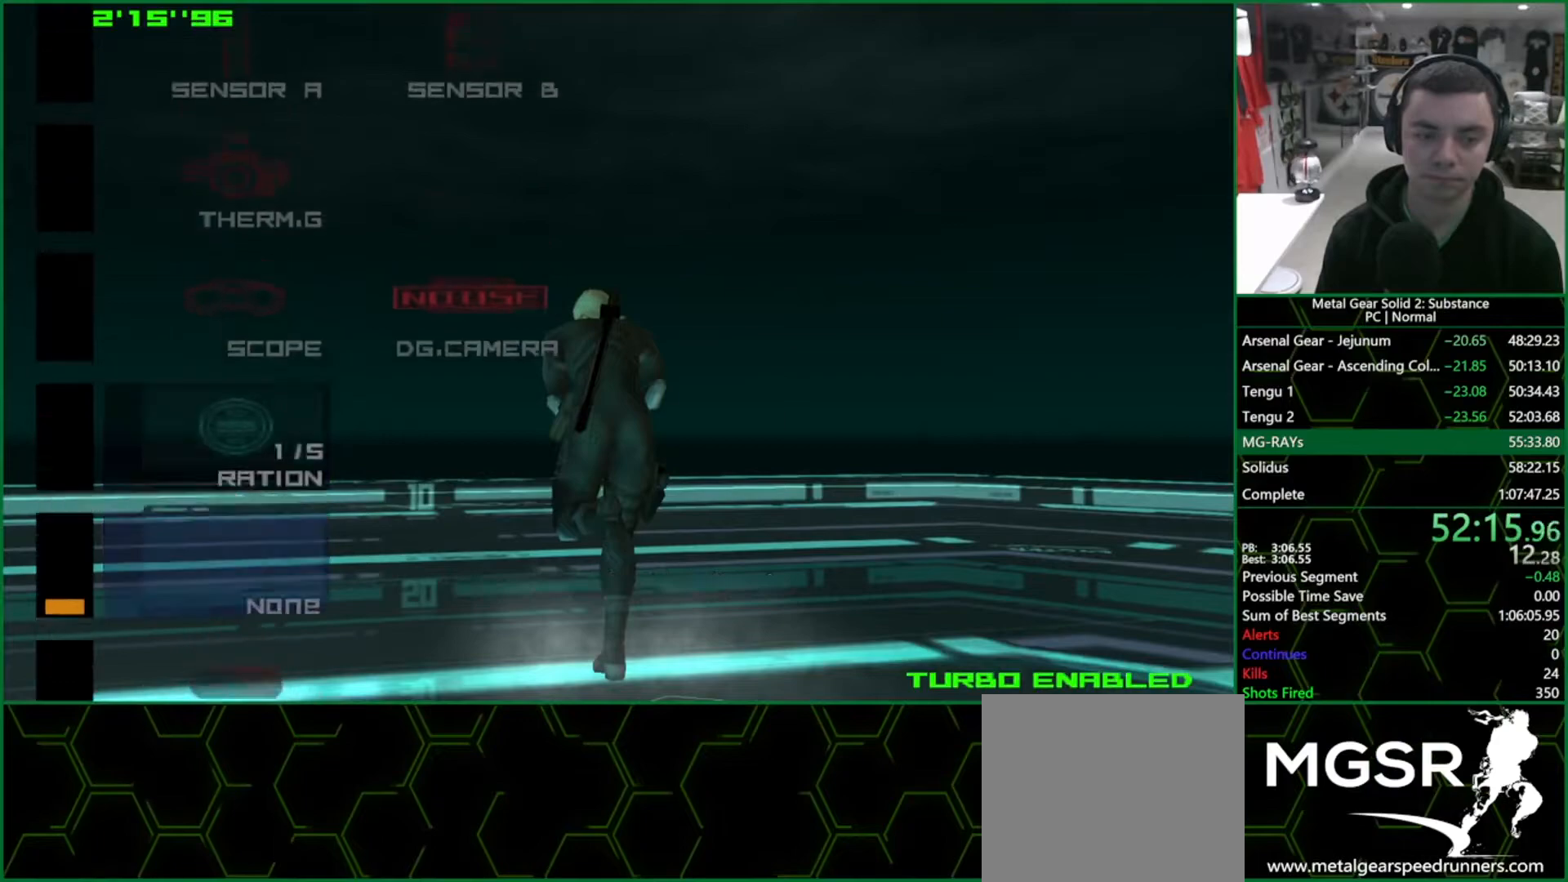
{"buttons": ["L2"], "left_stick": "center", "right_stick": "center", "events": [[17, "DPAD_DOWN", "up"], [283, "DPAD_UP", "down"], [367, "DPAD_UP", "up"], [417, "DPAD_UP", "down"], [500, "DPAD_UP", "up"]]}
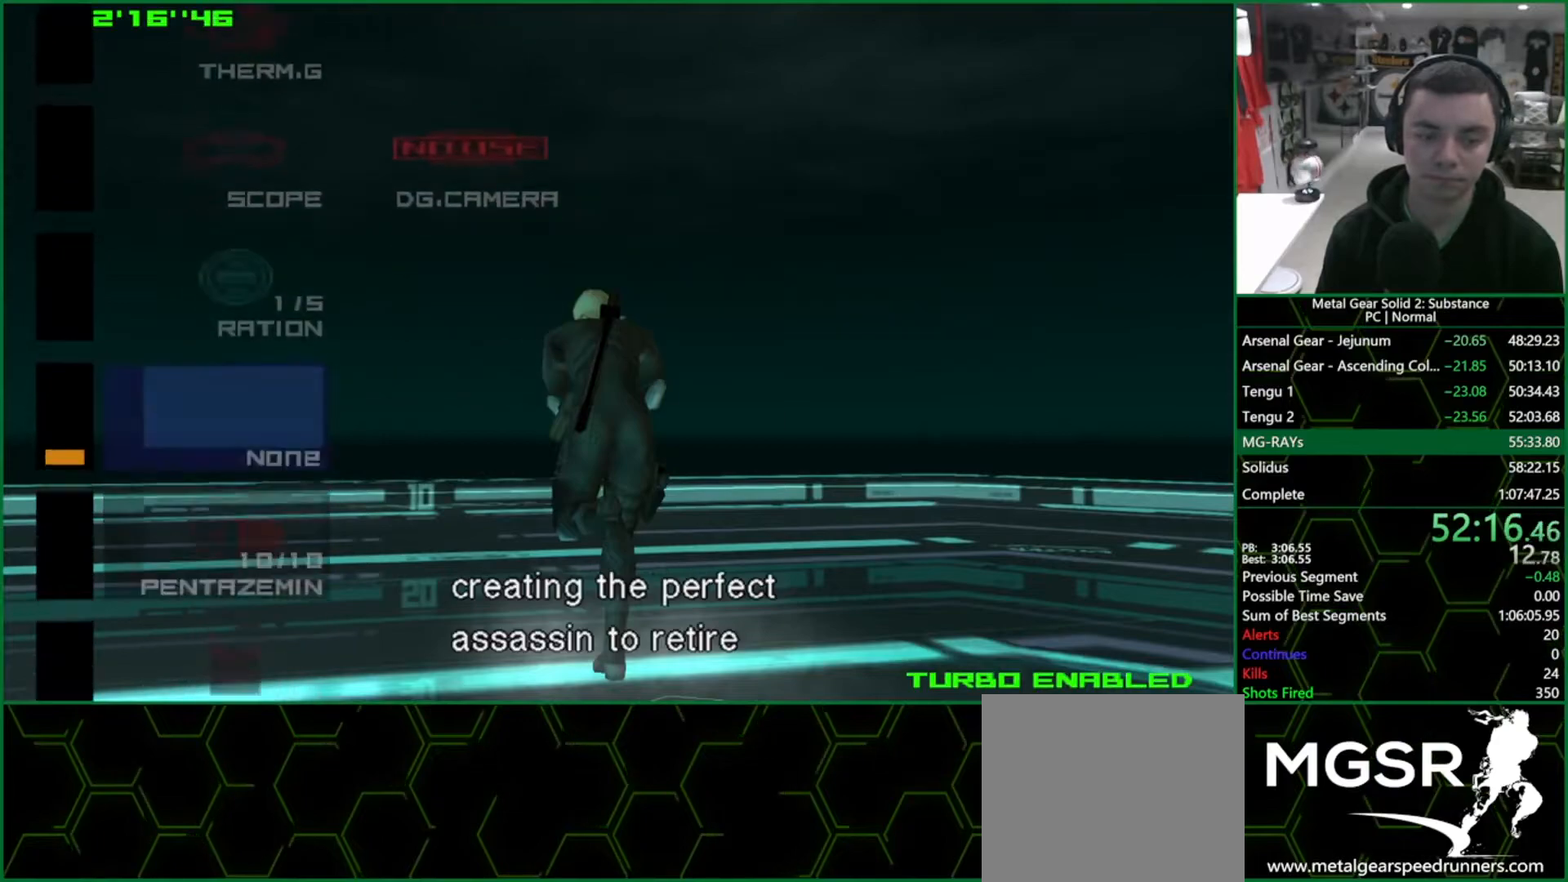
{"buttons": ["CROSS", "L2"], "left_stick": "center", "right_stick": "center", "events": [[133, "CROSS", "down"], [233, "CROSS", "up"], [300, "CROSS", "down"]]}
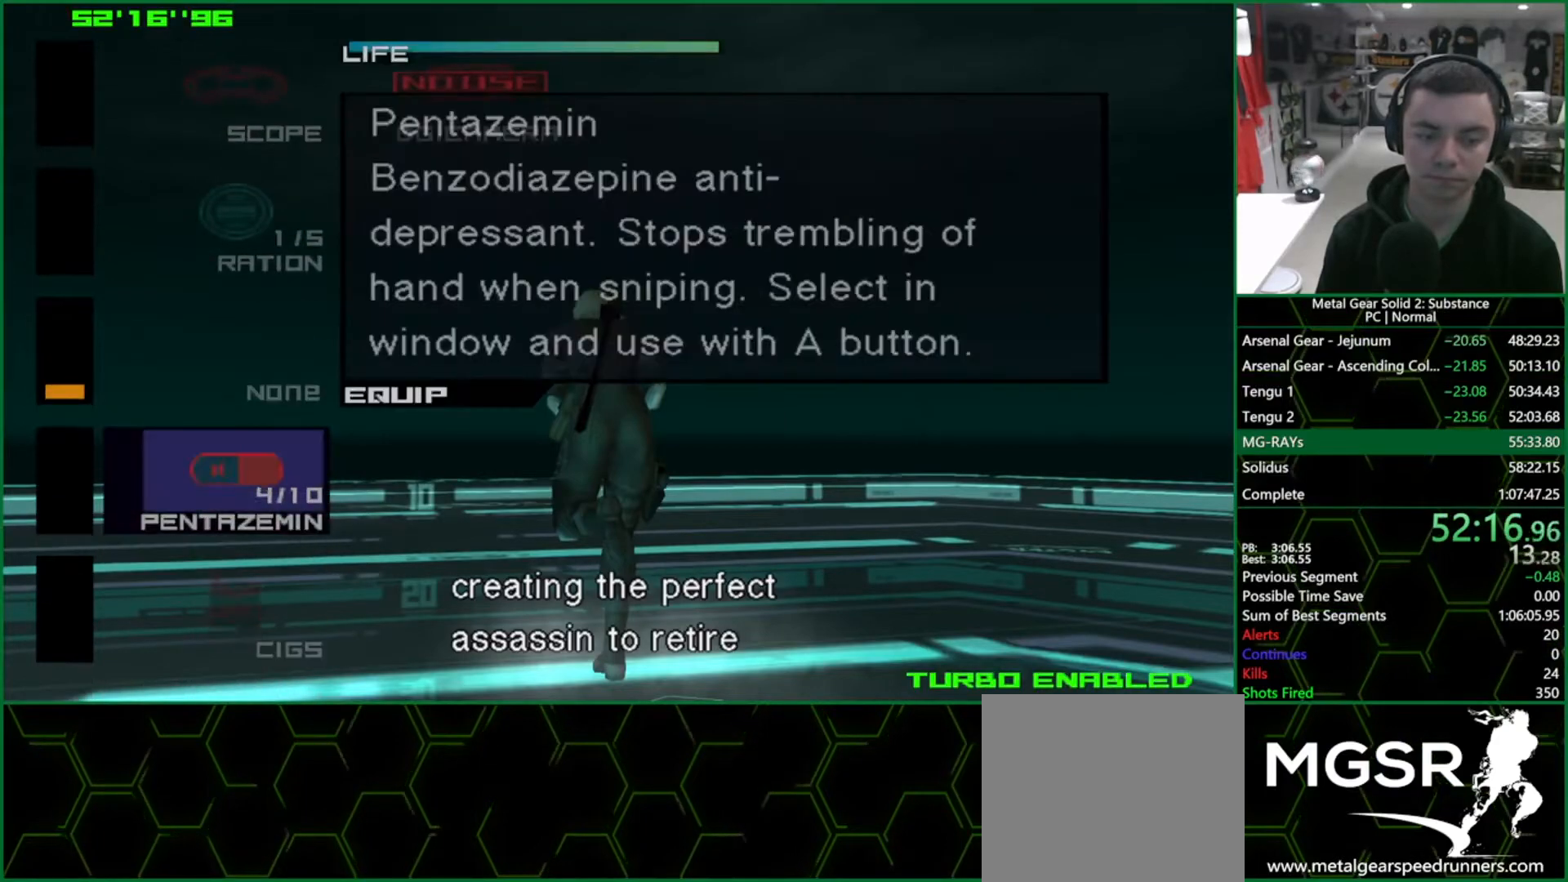
{"buttons": ["L2", "DPAD_DOWN"], "left_stick": "center", "right_stick": "center", "events": [[400, "CROSS", "up"], [450, "DPAD_DOWN", "down"]]}
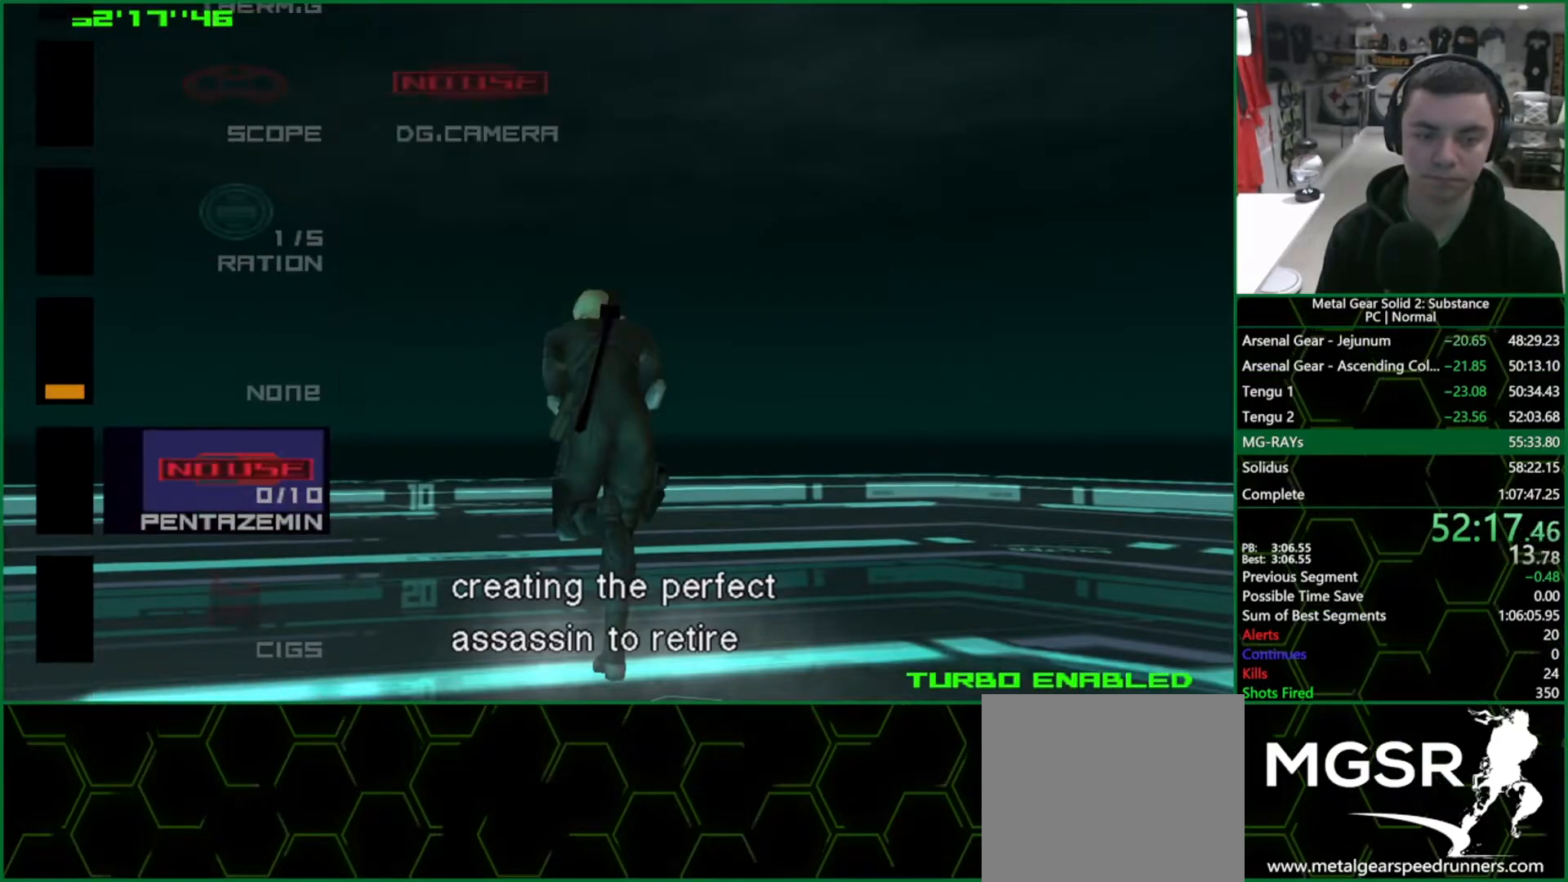
{"buttons": ["L2", "DPAD_DOWN"], "left_stick": "center", "right_stick": "center", "events": [[50, "DPAD_DOWN", "up"], [133, "DPAD_DOWN", "down"], [217, "DPAD_DOWN", "up"], [500, "DPAD_DOWN", "down"]]}
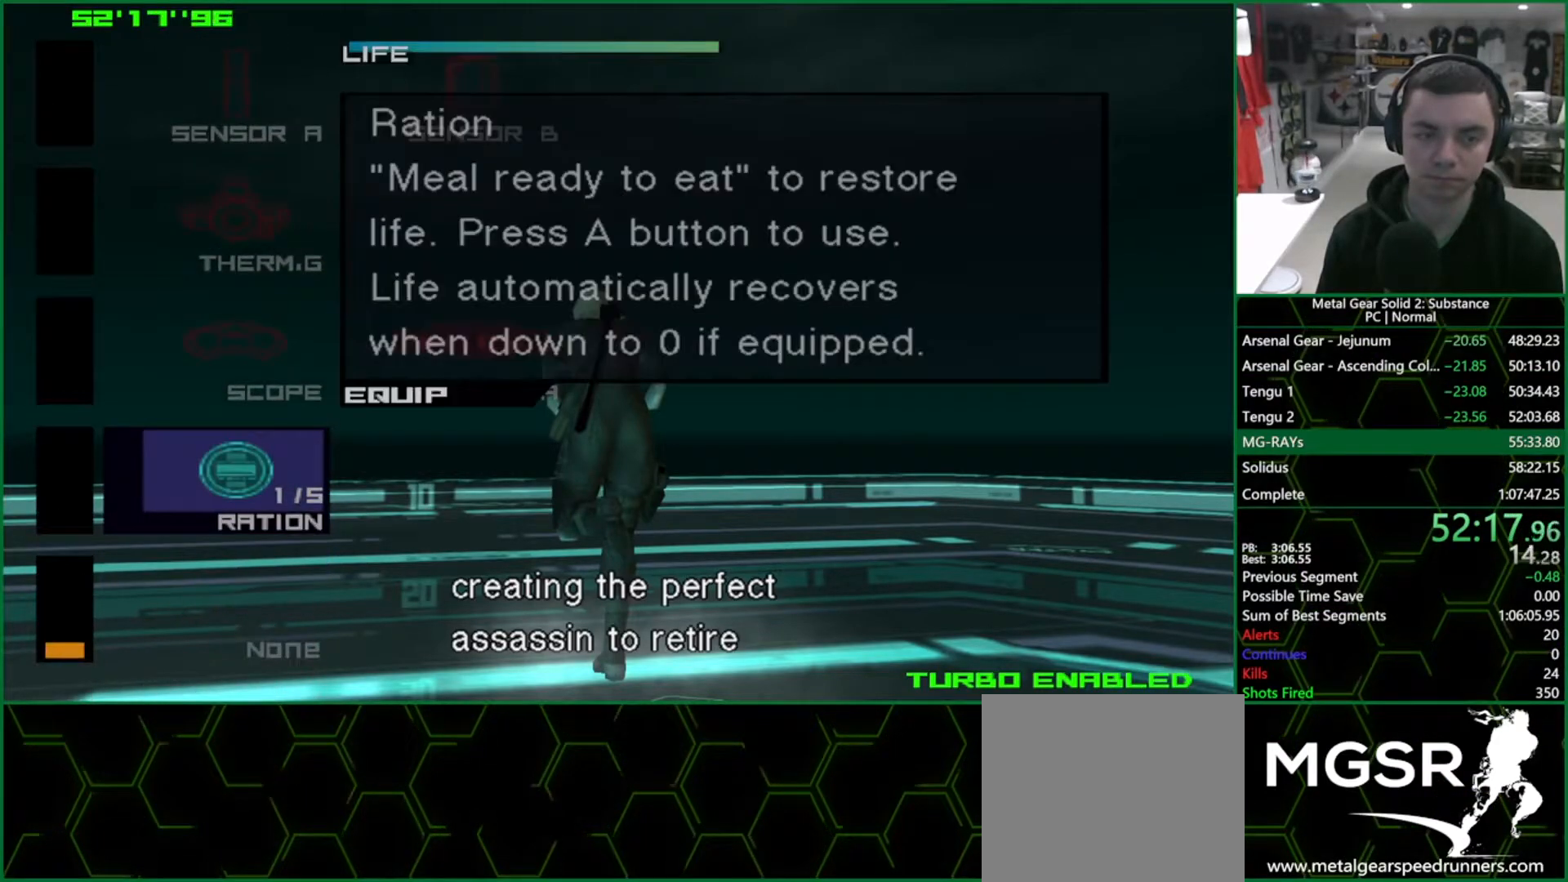
{"buttons": ["L2"], "left_stick": "center", "right_stick": "center", "events": [[100, "DPAD_DOWN", "up"], [150, "DPAD_DOWN", "down"], [250, "DPAD_DOWN", "up"], [300, "DPAD_DOWN", "down"], [417, "DPAD_DOWN", "up"]]}
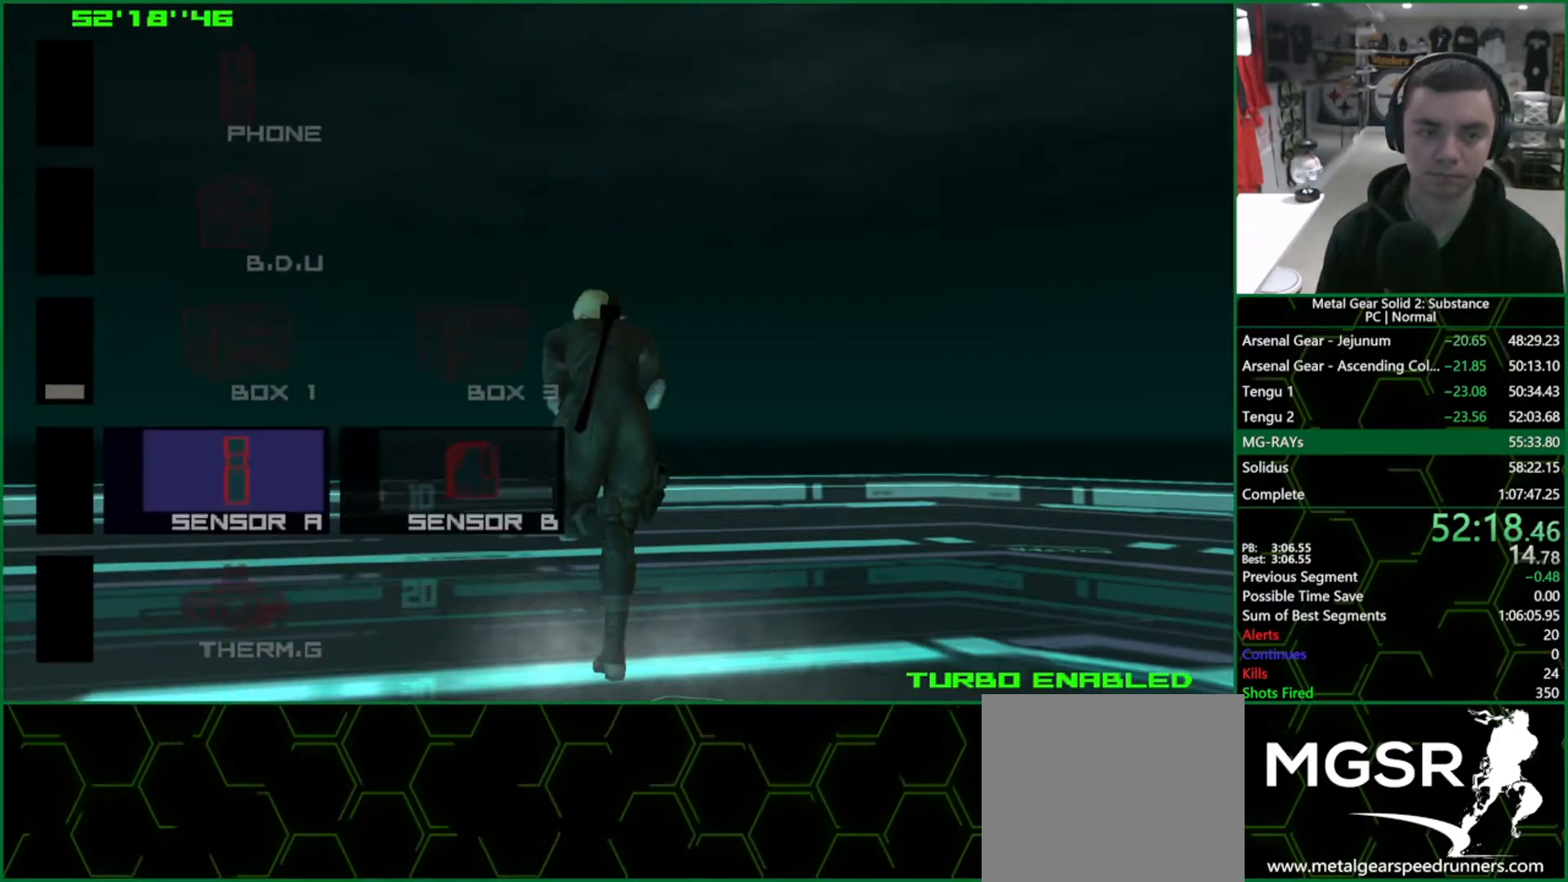
{"buttons": ["L2", "DPAD_UP"], "left_stick": "center", "right_stick": "center", "events": [[133, "DPAD_UP", "down"], [233, "DPAD_UP", "up"], [300, "DPAD_UP", "down"], [417, "DPAD_UP", "up"], [467, "DPAD_UP", "down"]]}
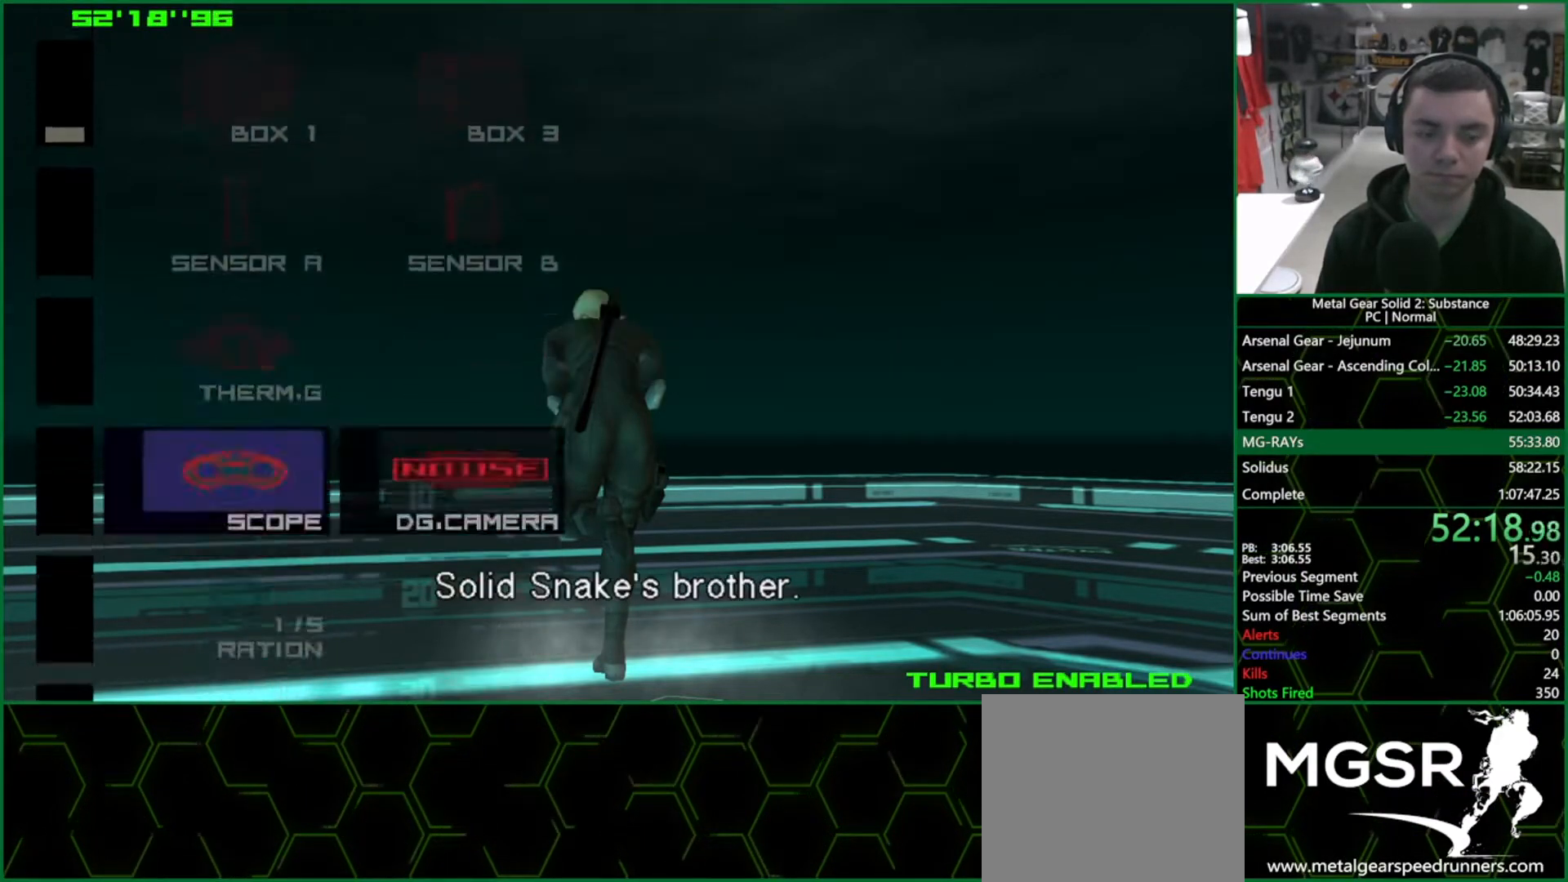
{"buttons": ["L2"], "left_stick": "center", "right_stick": "center", "events": [[50, "DPAD_UP", "up"], [333, "L2", "up"], [500, "L2", "down"]]}